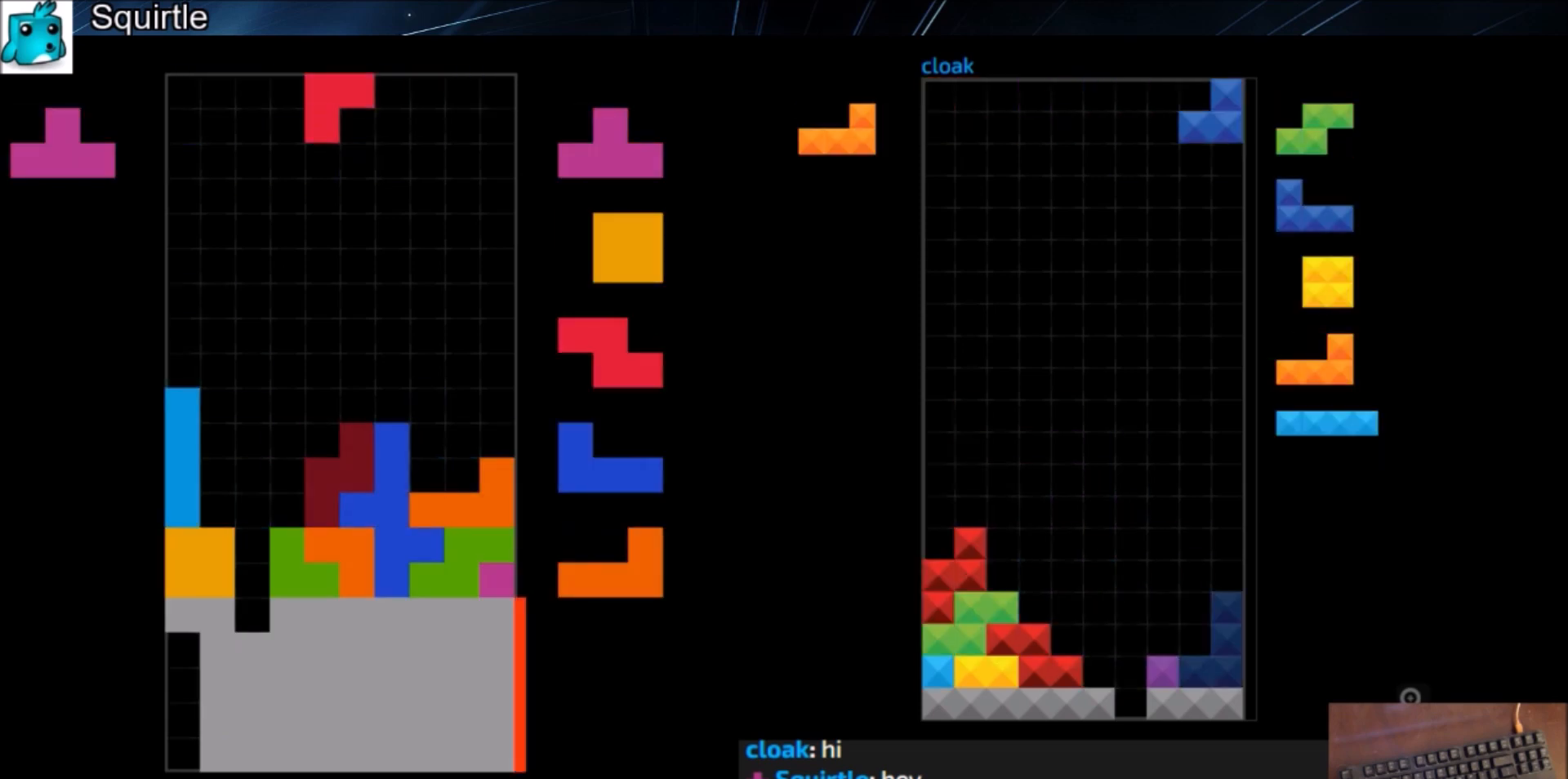
Gameplay with keyboard; each line is a JSON object with the keys held at the frame after it. "events" lists presses ("down") and releases ("up") of "c", "down", "left", "right", "shift", "up", "x" and "z" between this image and that frame as [ms after this image, input, new state], when the widget could be followed in between. No other keys are recorded. Mouse input is not recorded.
{"keys": ["c", "left"], "events": [[33, "c", "up"], [33, "down", "down"], [100, "down", "up"], [100, "x", "up"], [133, "left", "down"], [133, "x", "down"], [167, "down", "down"], [233, "down", "up"], [233, "left", "up"], [233, "x", "up"], [334, "right", "down"], [467, "c", "down"], [467, "left", "down"], [467, "right", "up"]]}
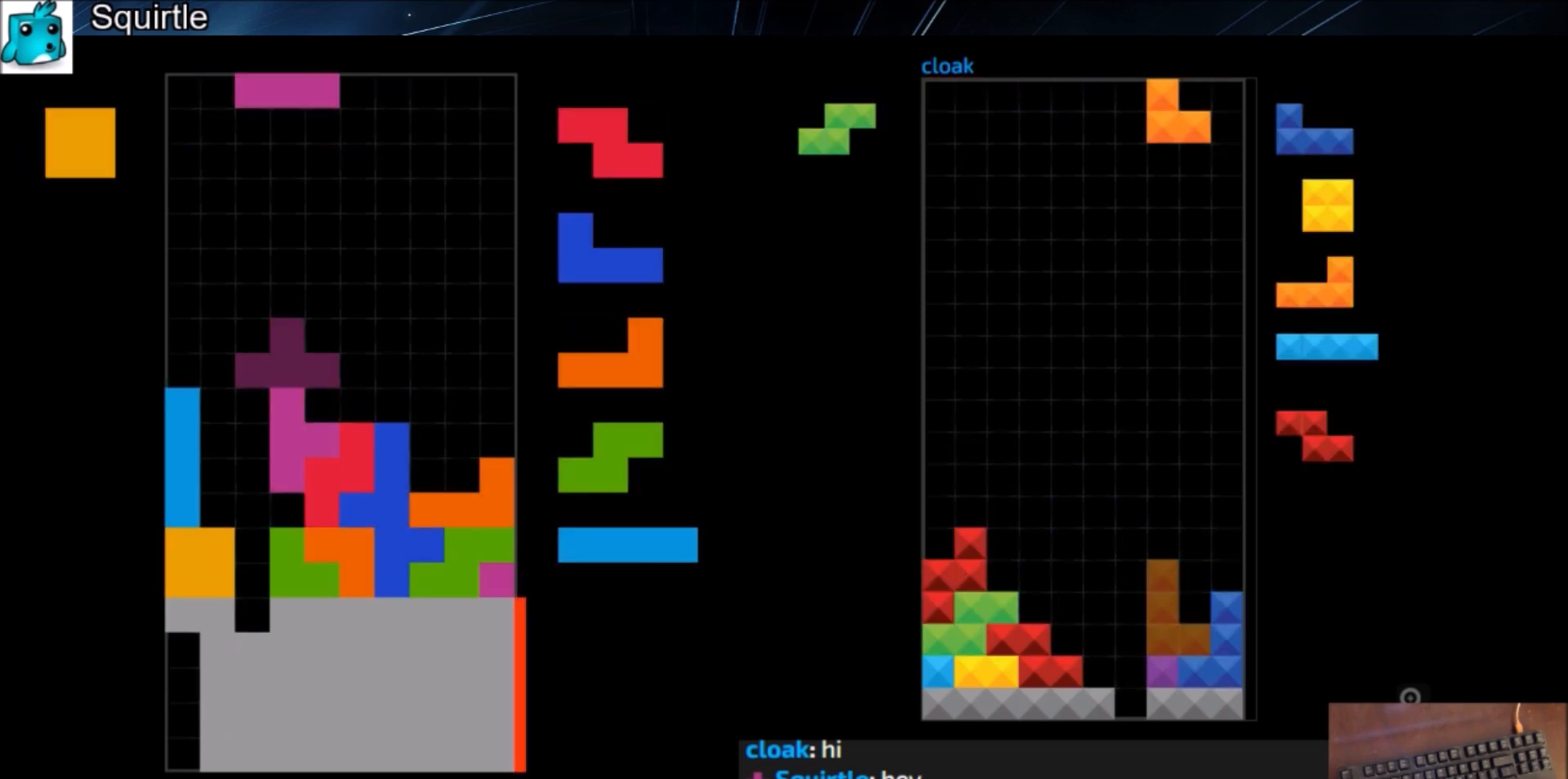
{"keys": ["c", "right"], "events": [[67, "c", "up"], [167, "left", "up"], [167, "right", "down"], [167, "up", "down"], [167, "z", "down"], [234, "z", "up"], [301, "right", "up"], [301, "up", "up"], [301, "z", "down"], [367, "down", "down"], [434, "right", "down"], [434, "z", "up"], [468, "c", "down"], [468, "down", "up"]]}
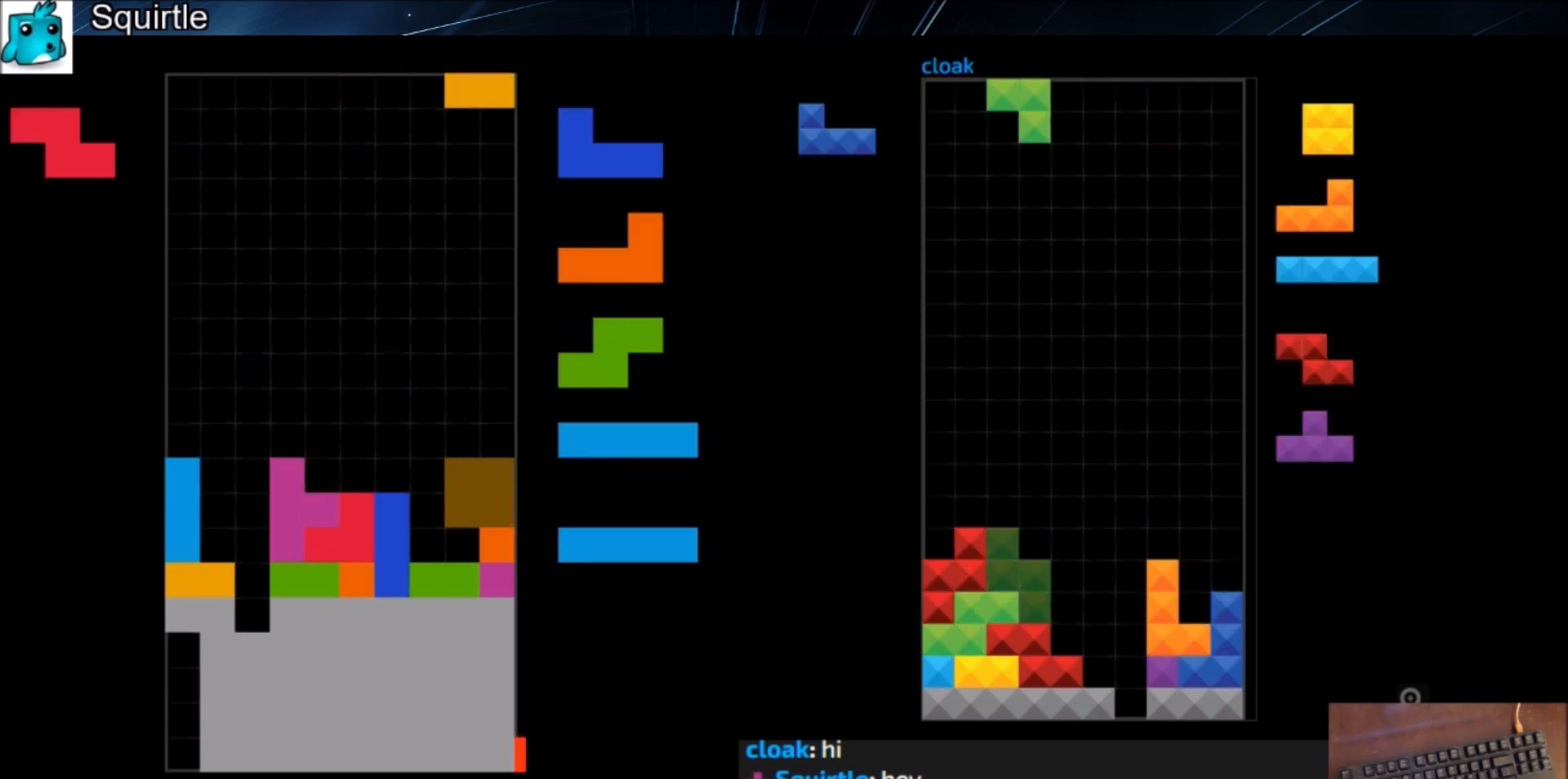
{"keys": ["left", "z"], "events": [[67, "left", "down"], [67, "right", "up"], [133, "c", "up"], [133, "down", "down"], [167, "left", "up"], [167, "right", "down"], [200, "down", "up"], [267, "shift", "down"], [300, "right", "up"], [367, "down", "down"], [367, "shift", "up"], [400, "left", "down"], [434, "down", "up"], [500, "z", "down"]]}
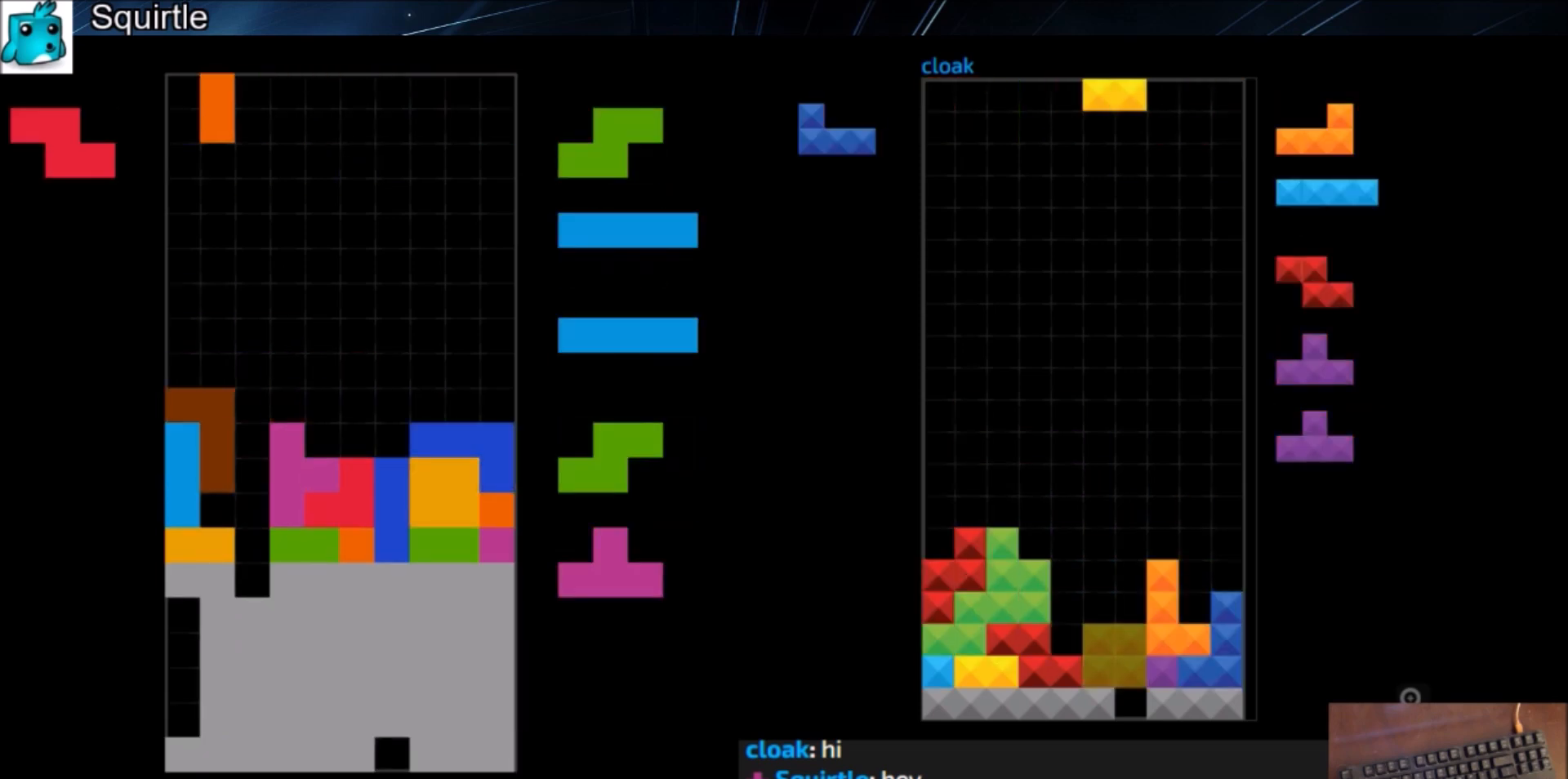
{"keys": ["c"], "events": [[34, "left", "up"], [34, "right", "down"], [101, "z", "up"], [134, "right", "up"], [167, "down", "down"], [267, "down", "up"], [334, "c", "down"], [401, "c", "up"], [401, "down", "down"], [468, "down", "up"], [501, "c", "down"]]}
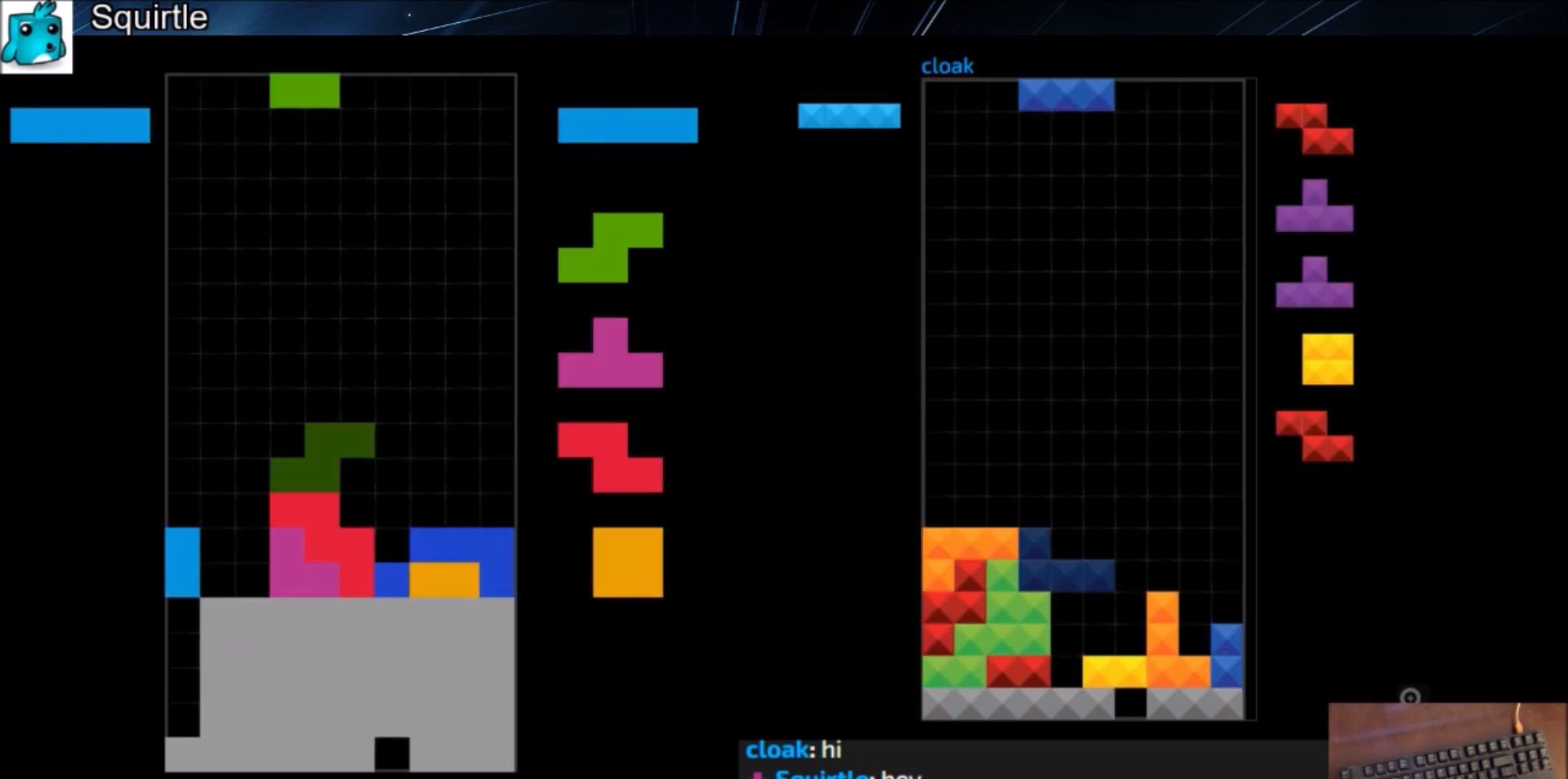
{"keys": [], "events": [[67, "right", "down"], [67, "x", "down"], [100, "right", "up"], [167, "c", "up"], [200, "down", "down"], [200, "x", "up"], [234, "down", "up"], [334, "left", "down"], [467, "left", "up"]]}
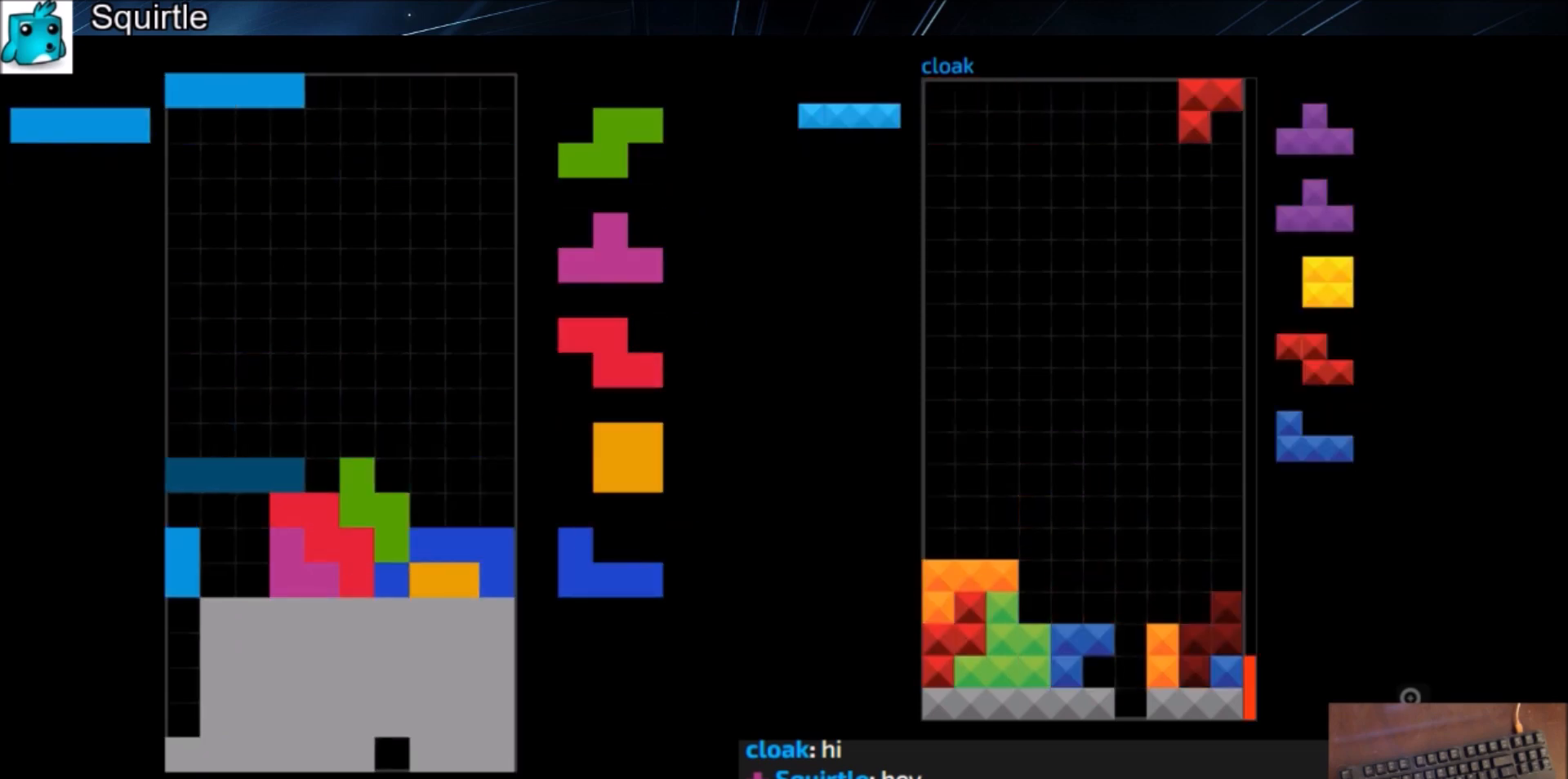
{"keys": ["right"], "events": [[201, "z", "down"], [301, "z", "up"], [501, "right", "down"]]}
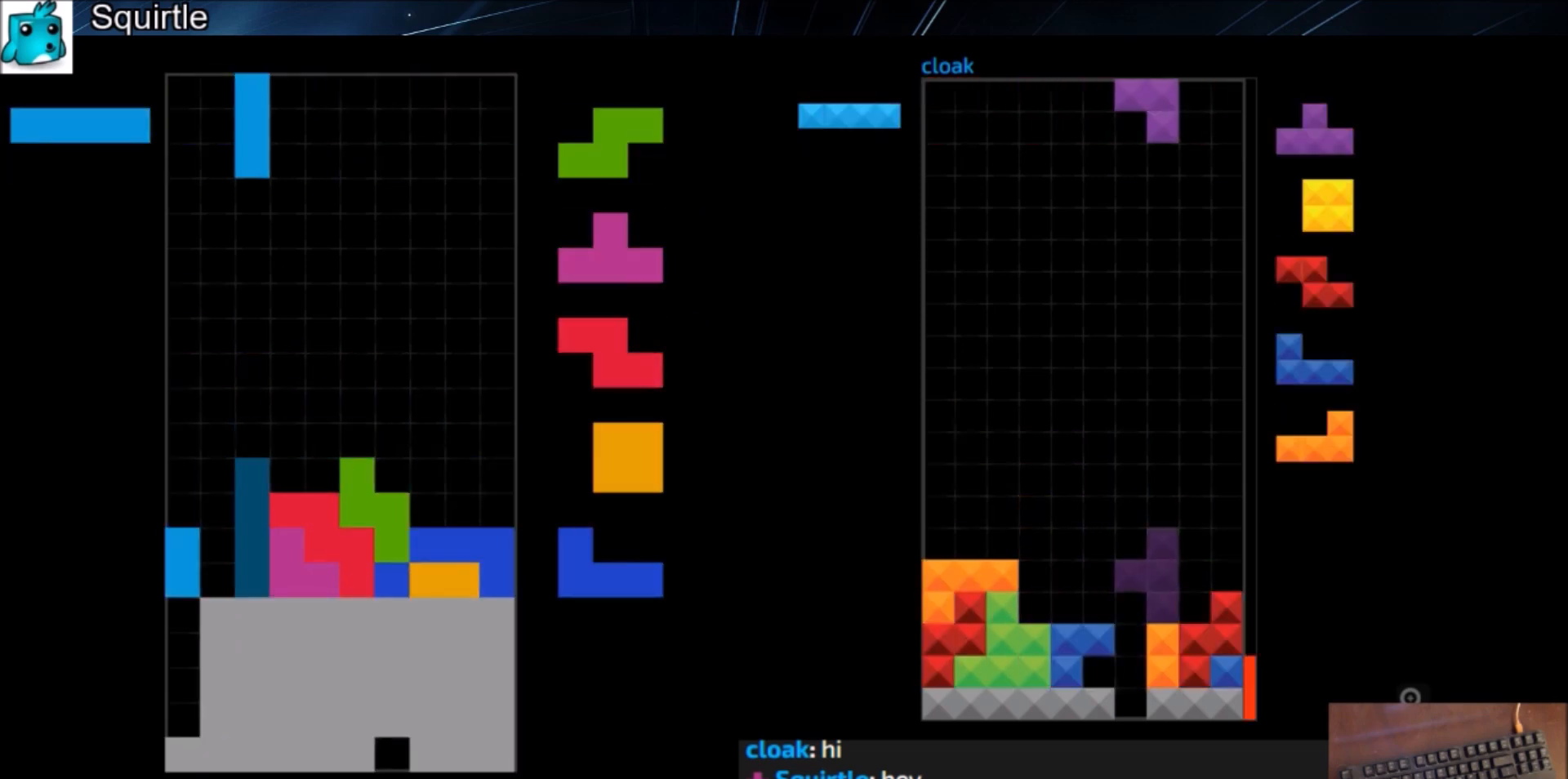
{"keys": ["right"], "events": [[33, "right", "up"], [167, "down", "down"], [234, "down", "up"], [334, "down", "down"], [400, "down", "up"], [400, "right", "down"]]}
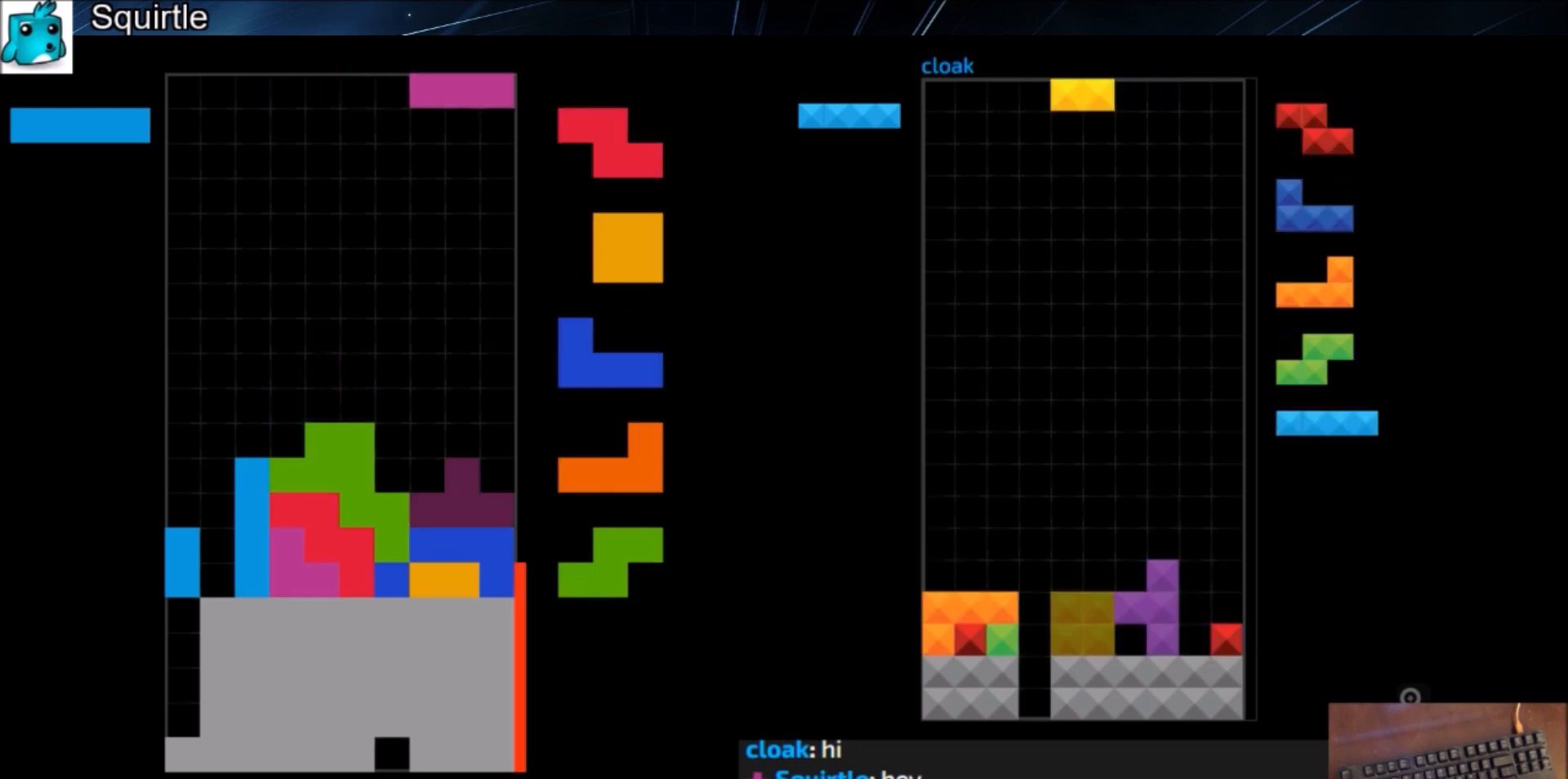
{"keys": [], "events": [[67, "right", "up"], [134, "down", "down"], [201, "down", "up"], [234, "right", "down"], [367, "right", "up"]]}
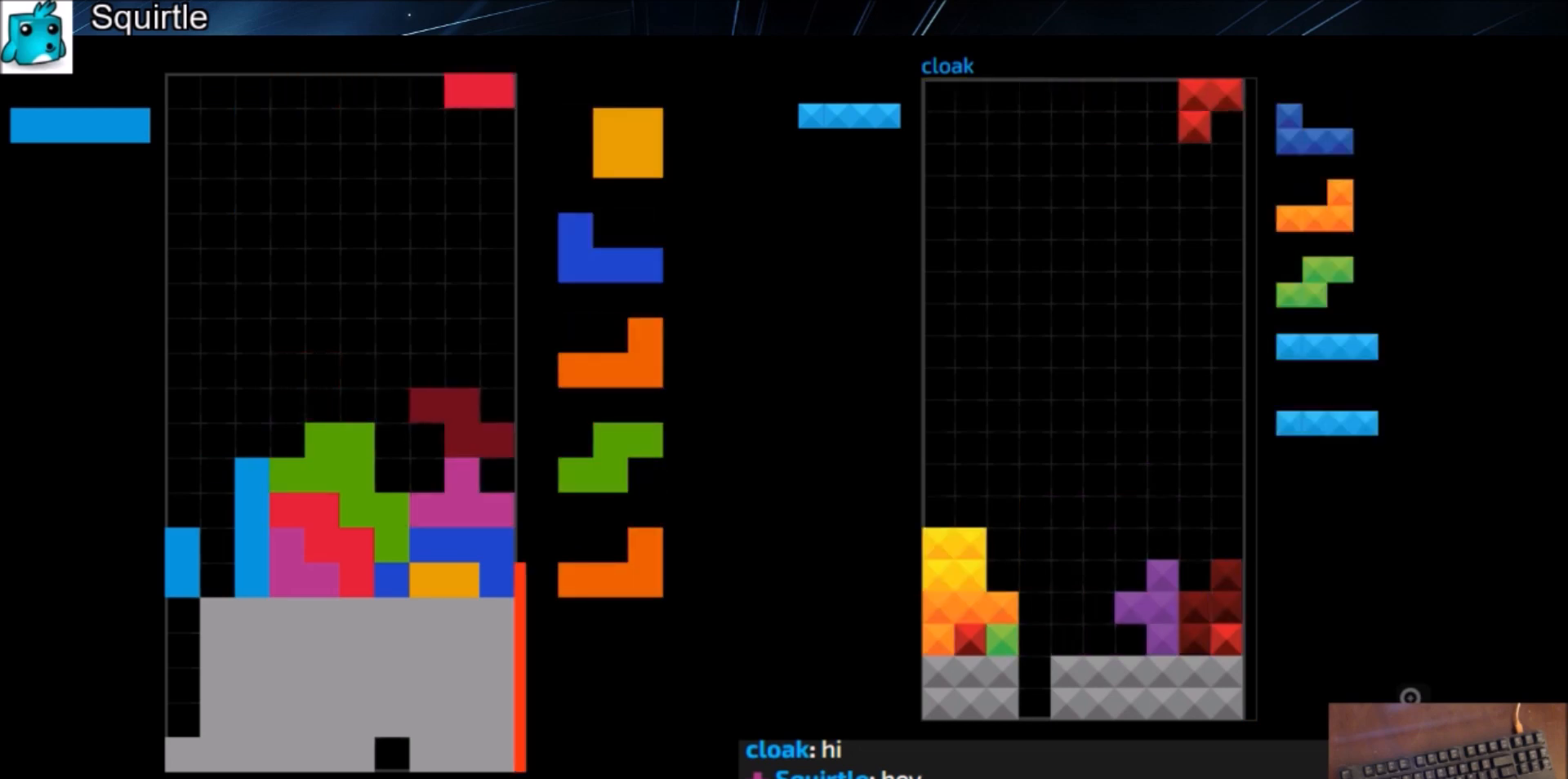
{"keys": ["right"], "events": [[33, "c", "down"], [67, "right", "down"], [133, "x", "down"], [167, "c", "up"], [200, "right", "up"], [267, "down", "down"], [267, "x", "up"], [300, "down", "up"], [367, "right", "down"], [400, "right", "up"], [500, "right", "down"]]}
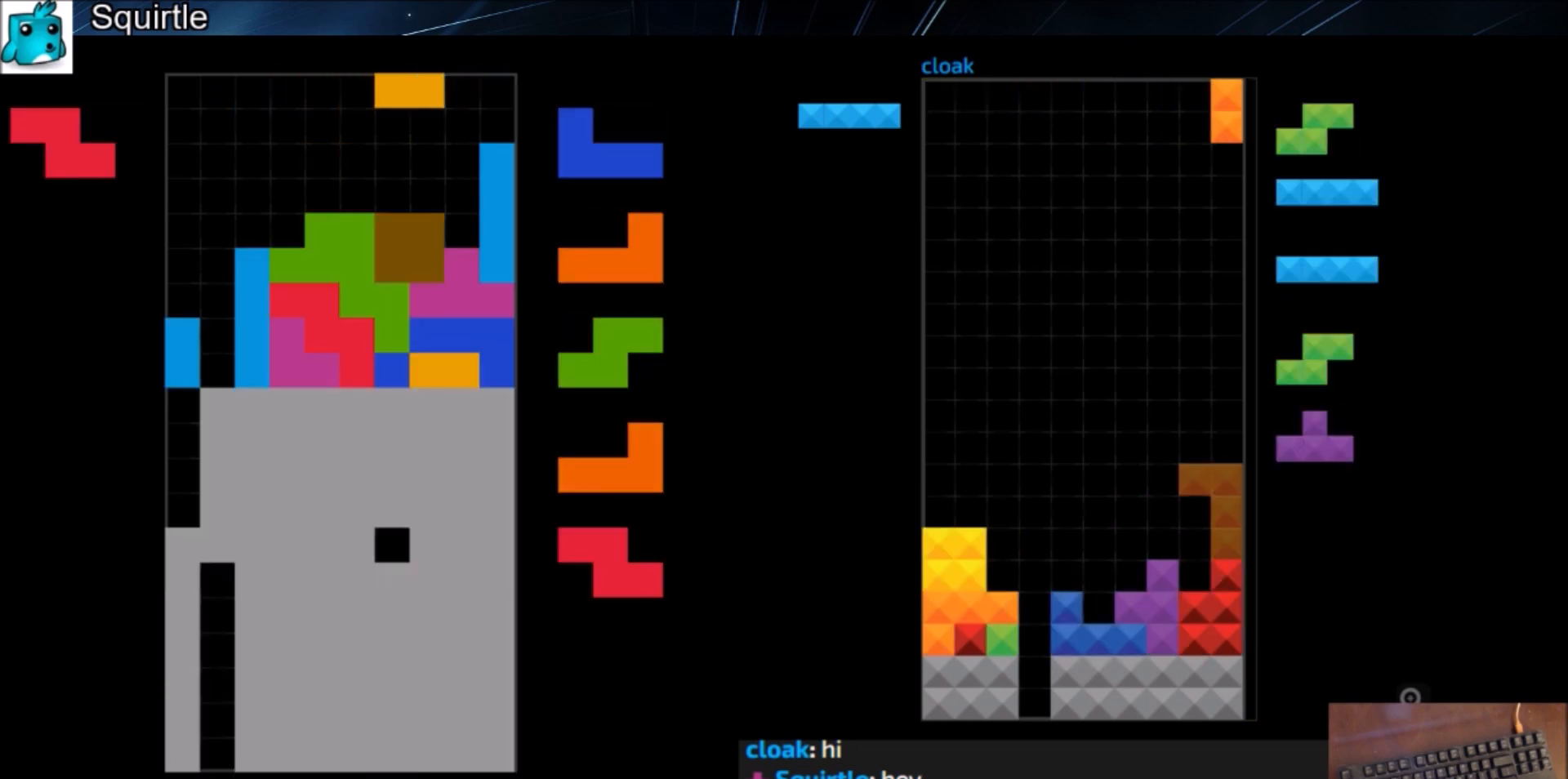
{"keys": [], "events": [[34, "down", "down"], [134, "down", "up"], [134, "shift", "down"], [167, "right", "up"], [234, "left", "down"], [234, "shift", "up"], [267, "down", "down"], [367, "down", "up"], [367, "z", "down"], [468, "left", "up"], [468, "z", "up"]]}
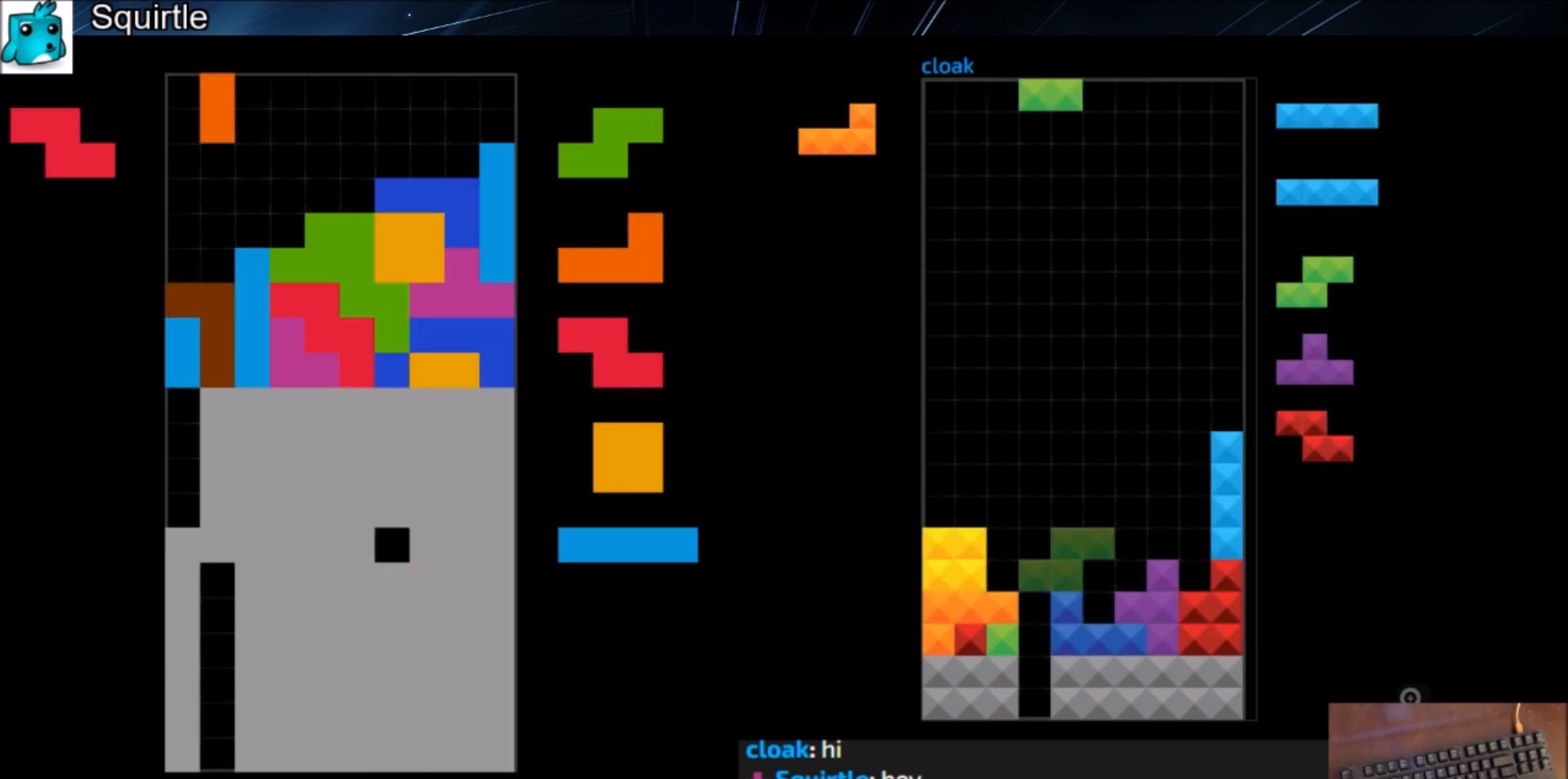
{"keys": ["c", "left"], "events": [[67, "down", "down"], [133, "down", "up"], [133, "left", "down"], [200, "c", "down"], [234, "z", "down"], [300, "c", "up"], [334, "left", "up"], [367, "down", "down"], [367, "z", "up"], [434, "c", "down"], [434, "down", "up"], [467, "left", "down"]]}
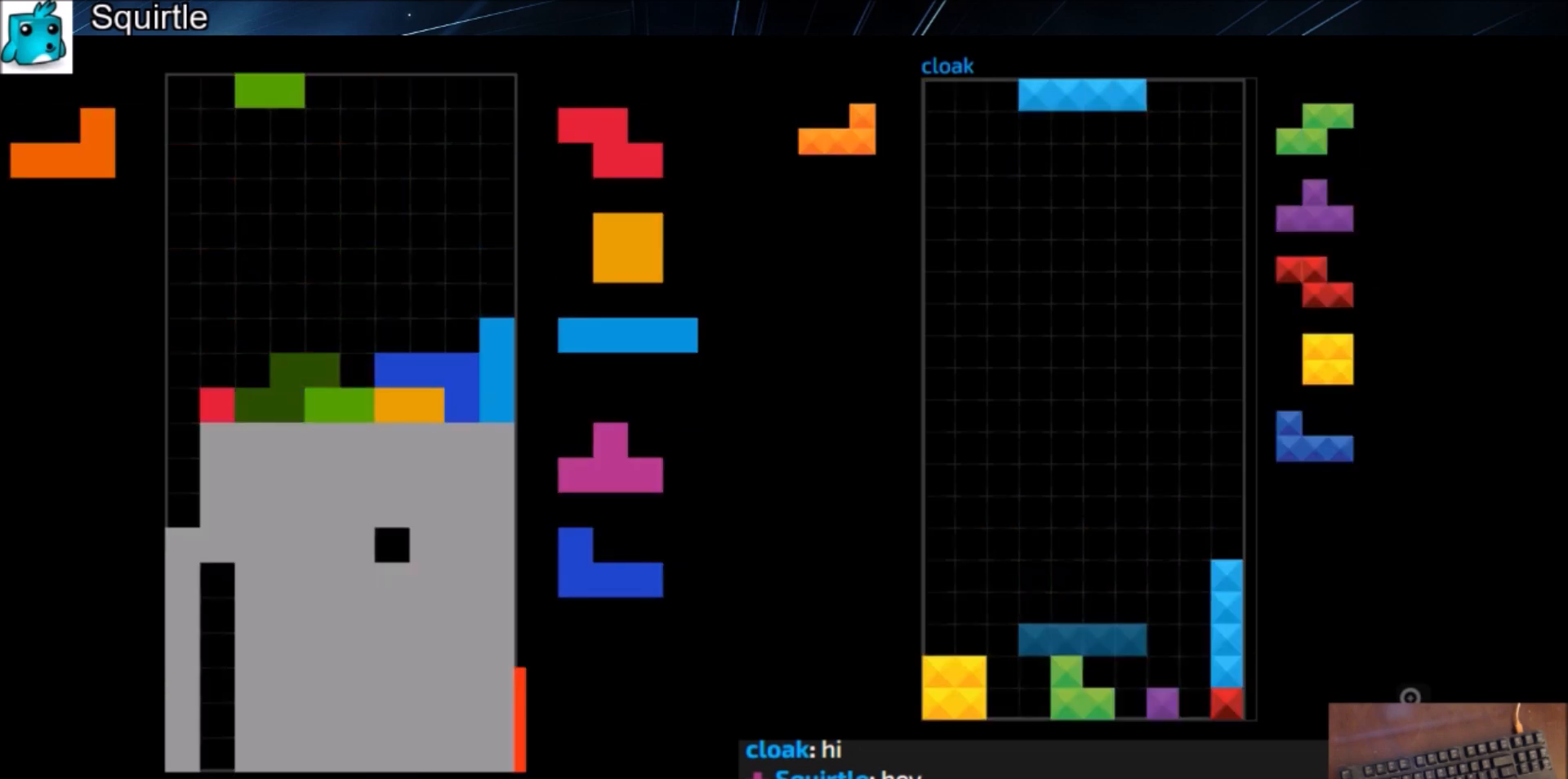
{"keys": ["c", "right", "x"], "events": [[34, "c", "up"], [34, "down", "down"], [101, "c", "down"], [101, "down", "up"], [201, "c", "up"], [201, "left", "up"], [201, "shift", "down"], [301, "down", "down"], [301, "shift", "up"], [367, "down", "up"], [434, "c", "down"], [501, "right", "down"], [501, "x", "down"]]}
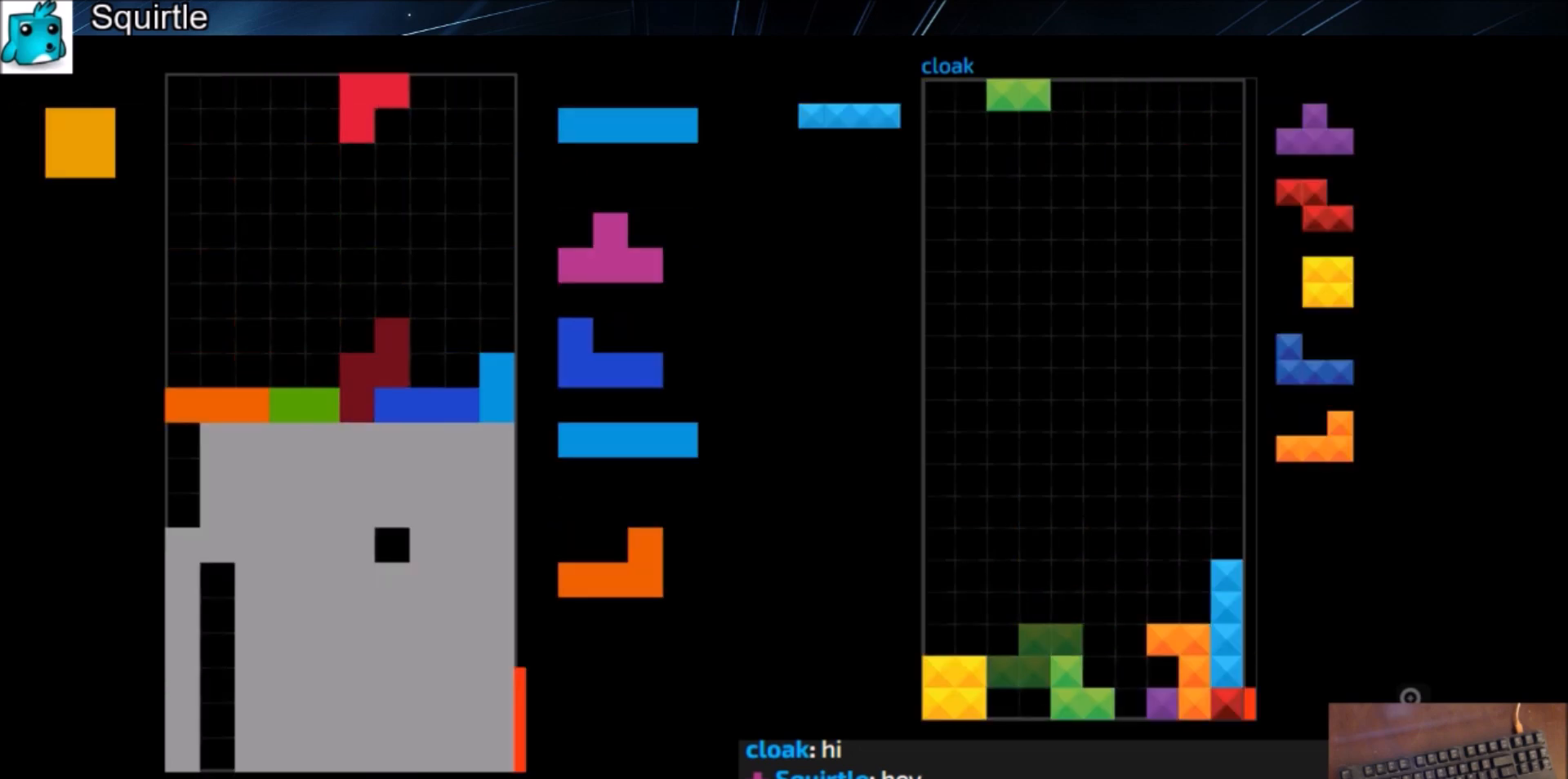
{"keys": ["down"], "events": [[100, "c", "up"], [100, "right", "up"], [133, "x", "up"], [167, "down", "down"], [233, "down", "up"], [267, "left", "down"], [367, "z", "down"], [467, "left", "up"], [467, "z", "up"], [500, "down", "down"]]}
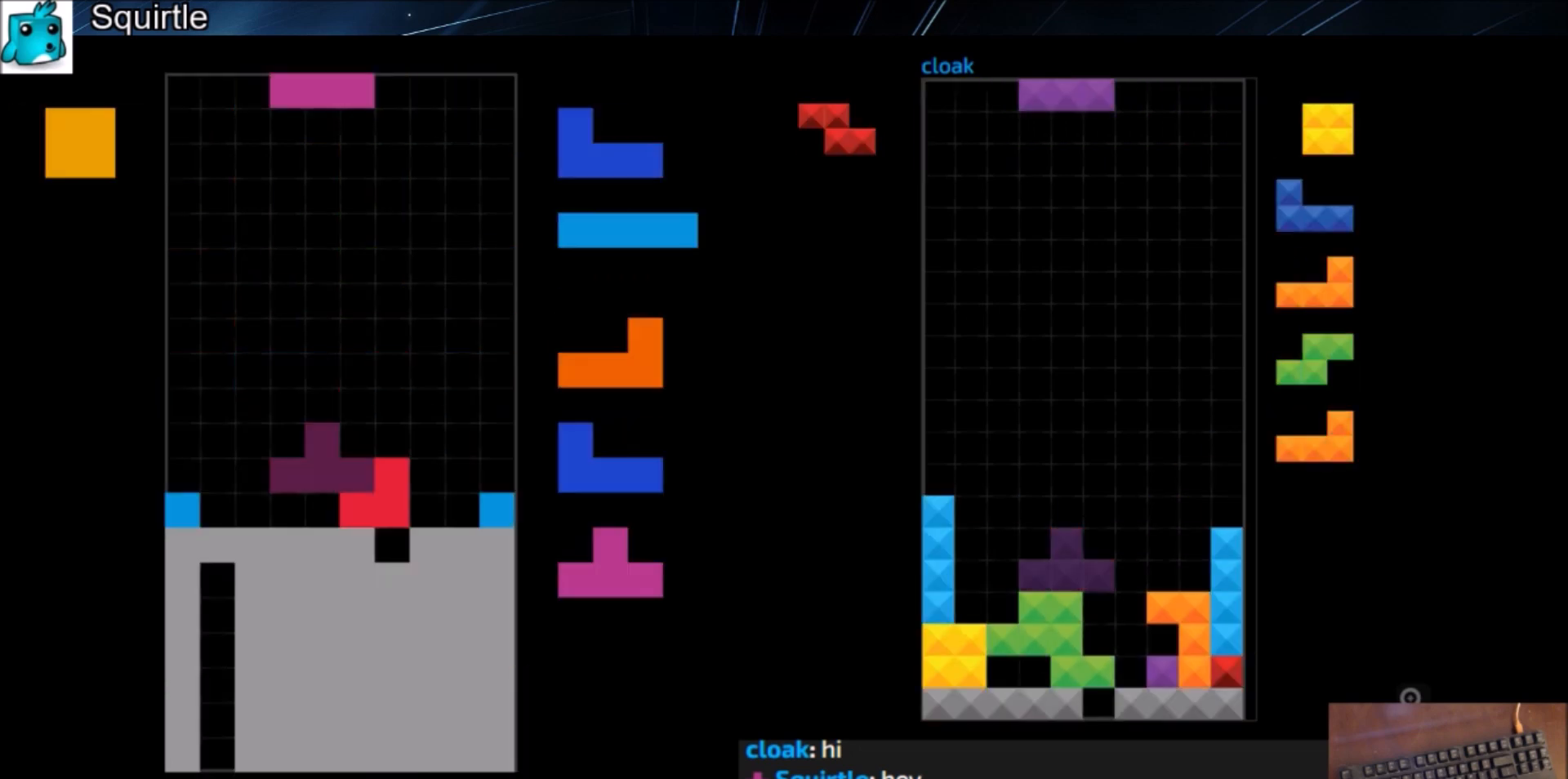
{"keys": ["right"], "events": [[67, "down", "up"], [101, "c", "down"], [134, "left", "down"], [201, "c", "up"], [201, "down", "down"], [234, "left", "up"], [301, "down", "up"], [367, "right", "down"]]}
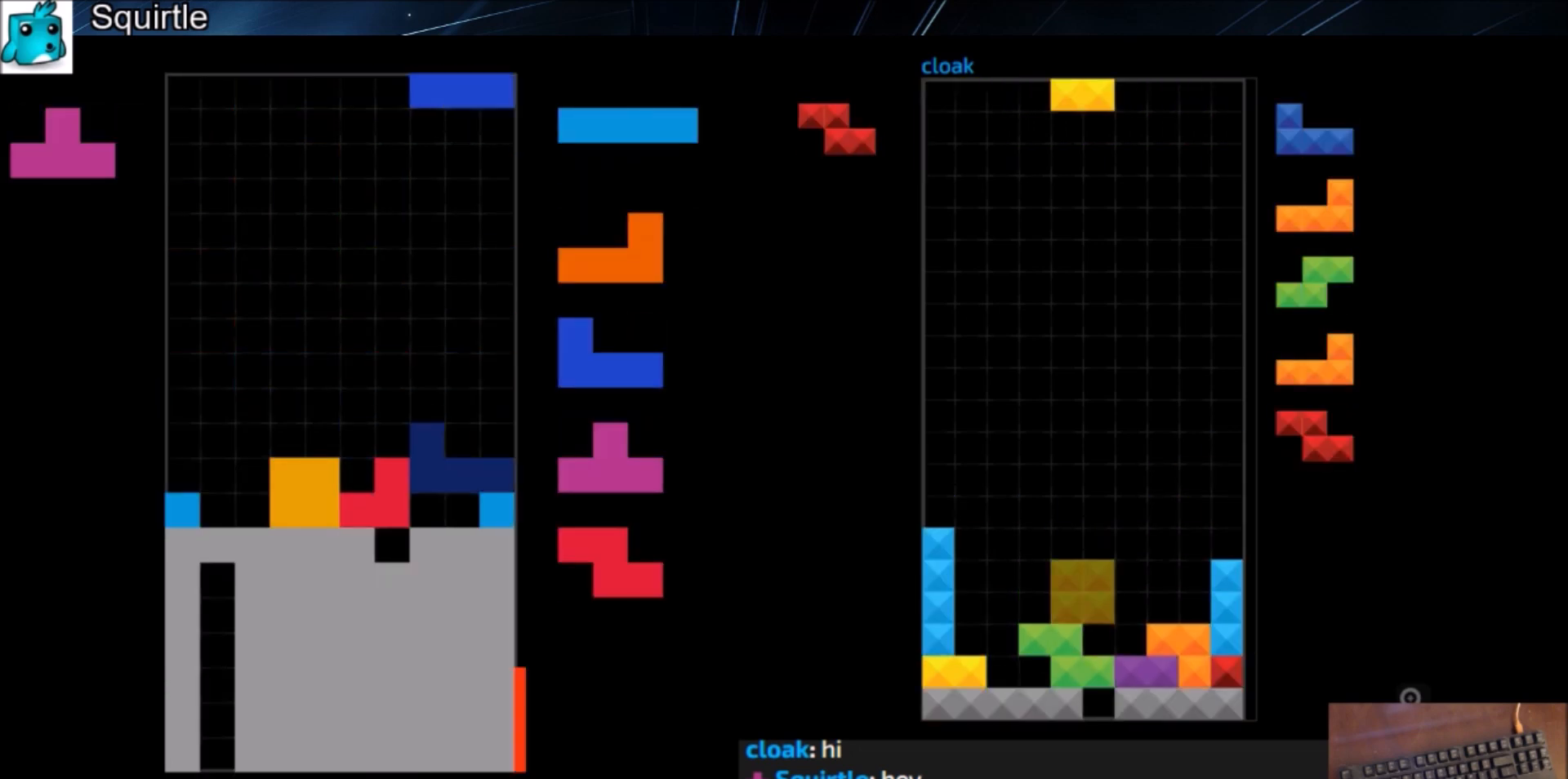
{"keys": [], "events": [[67, "right", "up"], [133, "z", "down"], [200, "down", "down"], [200, "z", "up"], [267, "down", "up"], [267, "right", "down"], [300, "x", "down"], [367, "right", "up"], [367, "x", "up"]]}
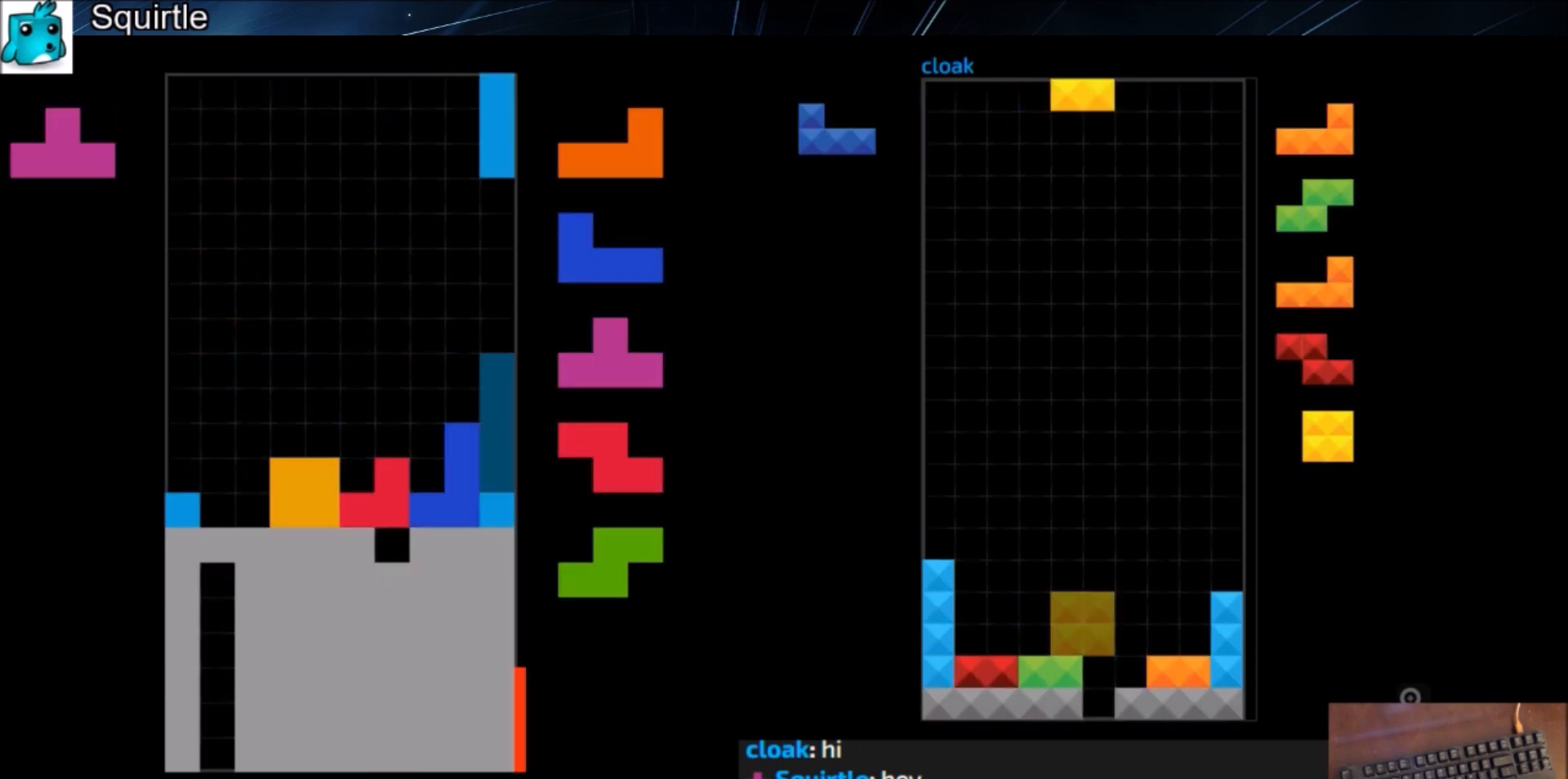
{"keys": ["z"], "events": [[134, "left", "down"], [167, "left", "up"], [267, "left", "down"], [334, "down", "down"], [334, "left", "up"], [367, "down", "up"], [367, "right", "down"], [401, "z", "down"], [501, "right", "up"]]}
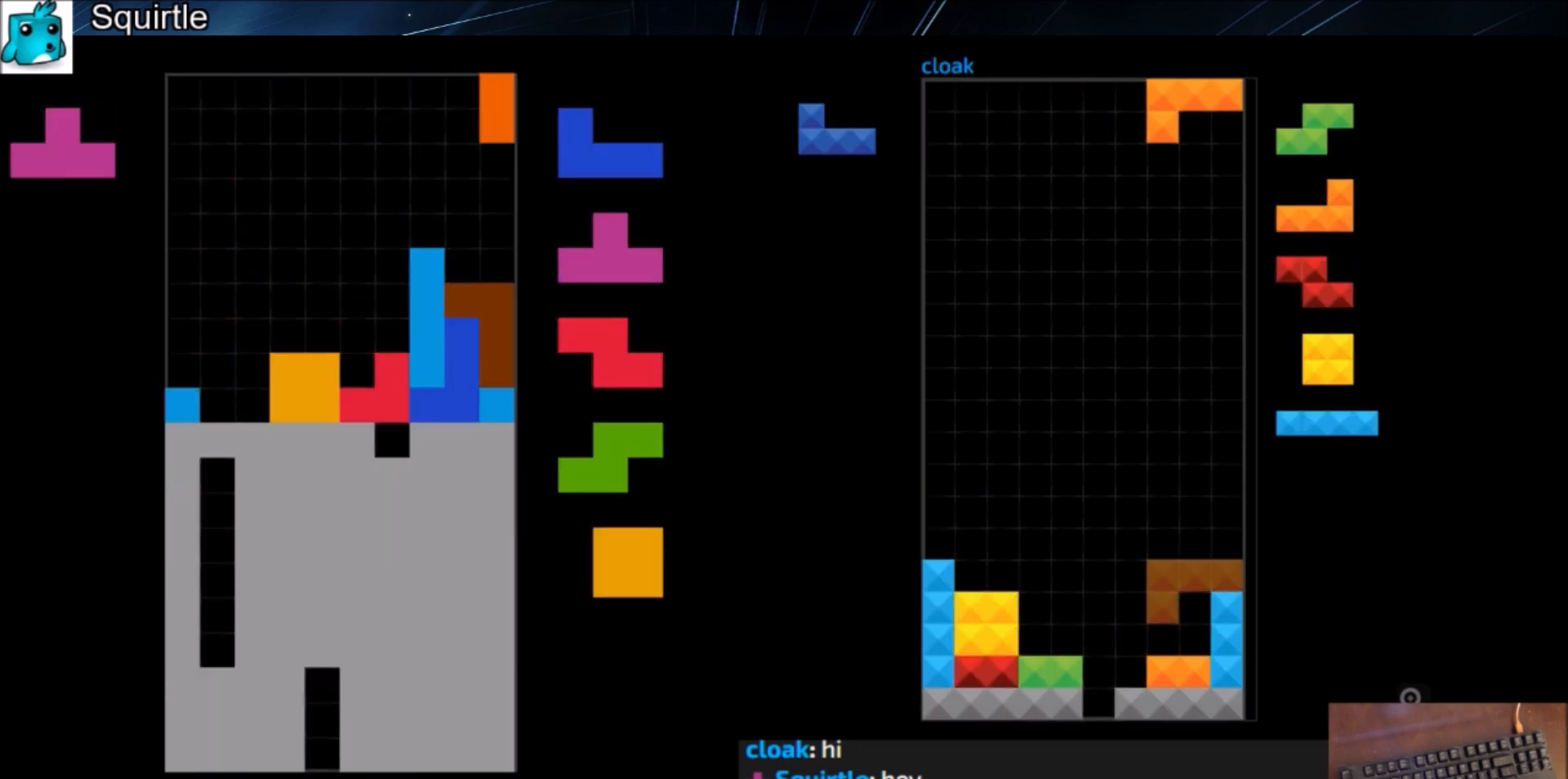
{"keys": ["left"], "events": [[67, "down", "down"], [67, "z", "up"], [133, "c", "down"], [133, "down", "up"], [200, "right", "down"], [234, "shift", "down"], [300, "c", "up"], [300, "right", "up"], [334, "down", "down"], [334, "shift", "up"], [434, "down", "up"], [434, "left", "down"]]}
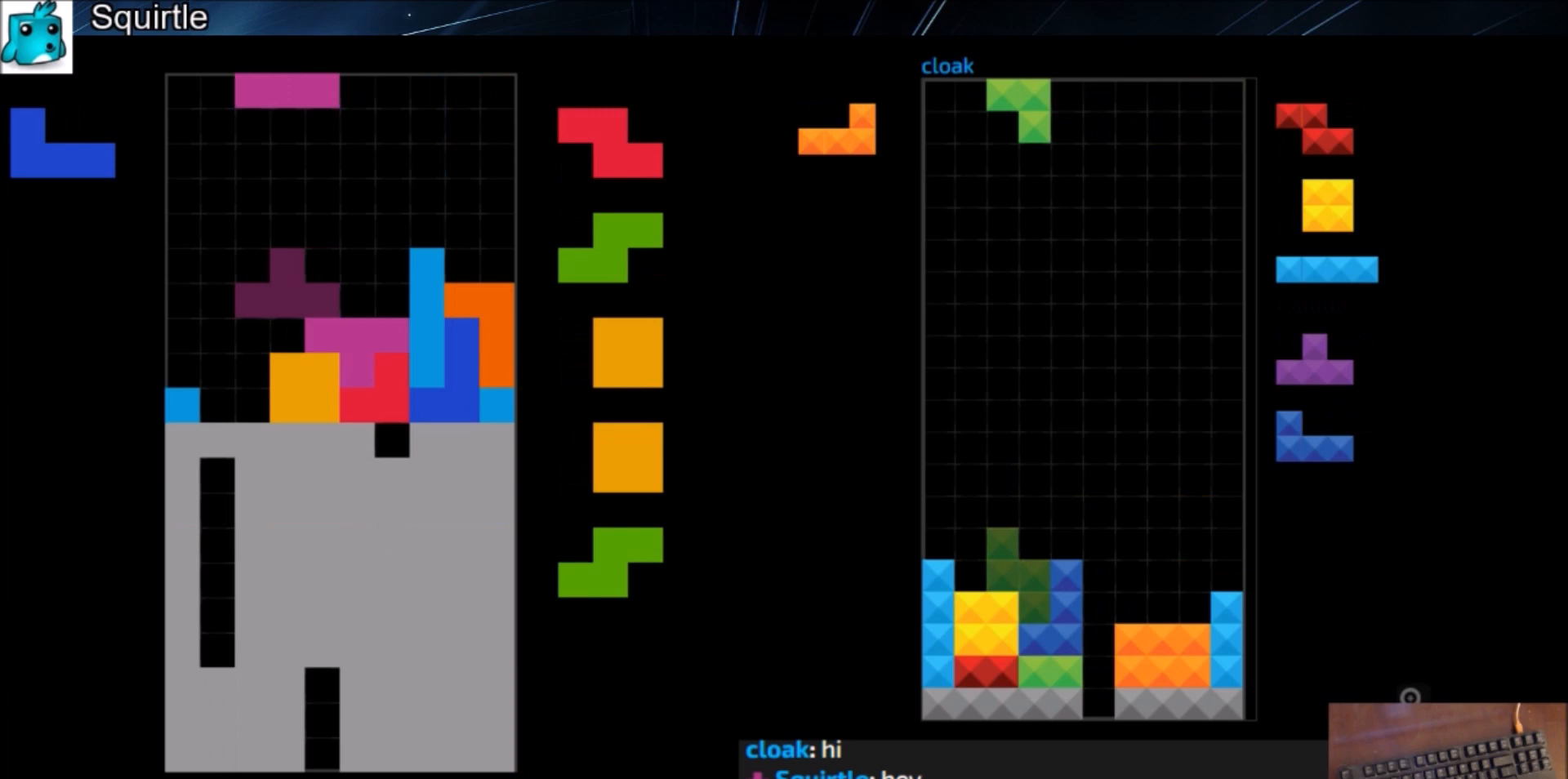
{"keys": [], "events": [[34, "z", "down"], [67, "z", "up"], [101, "left", "up"], [167, "z", "down"], [201, "down", "down"], [267, "z", "up"], [301, "down", "up"], [367, "left", "down"], [367, "z", "down"], [401, "down", "down"], [434, "down", "up"], [434, "z", "up"], [501, "left", "up"]]}
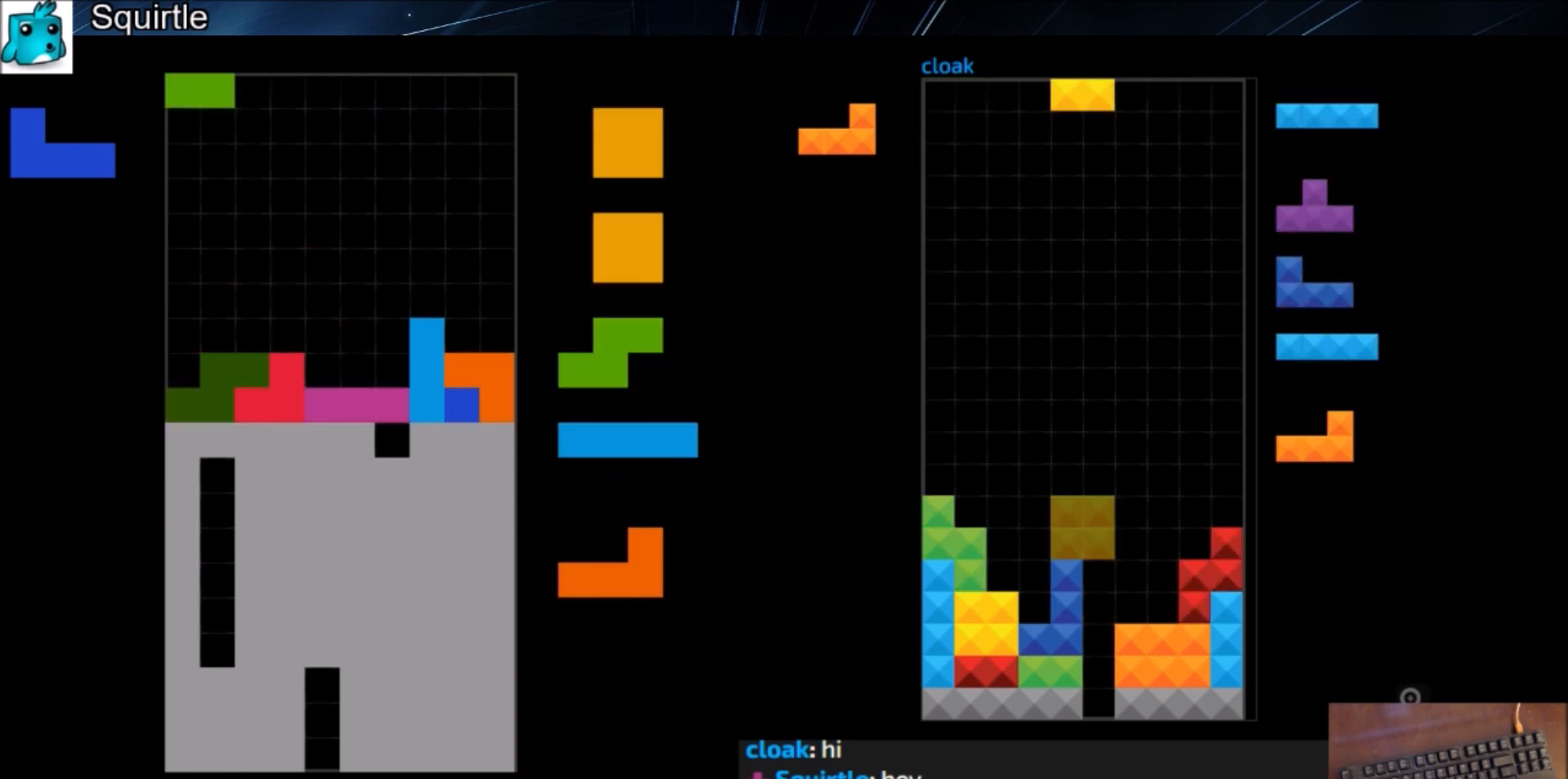
{"keys": [], "events": [[100, "down", "down"], [133, "c", "down"], [133, "down", "up"], [167, "right", "down"], [167, "shift", "down"], [234, "c", "up"], [267, "right", "up"], [334, "down", "down"], [334, "shift", "up"], [367, "right", "down"], [400, "down", "up"], [500, "right", "up"]]}
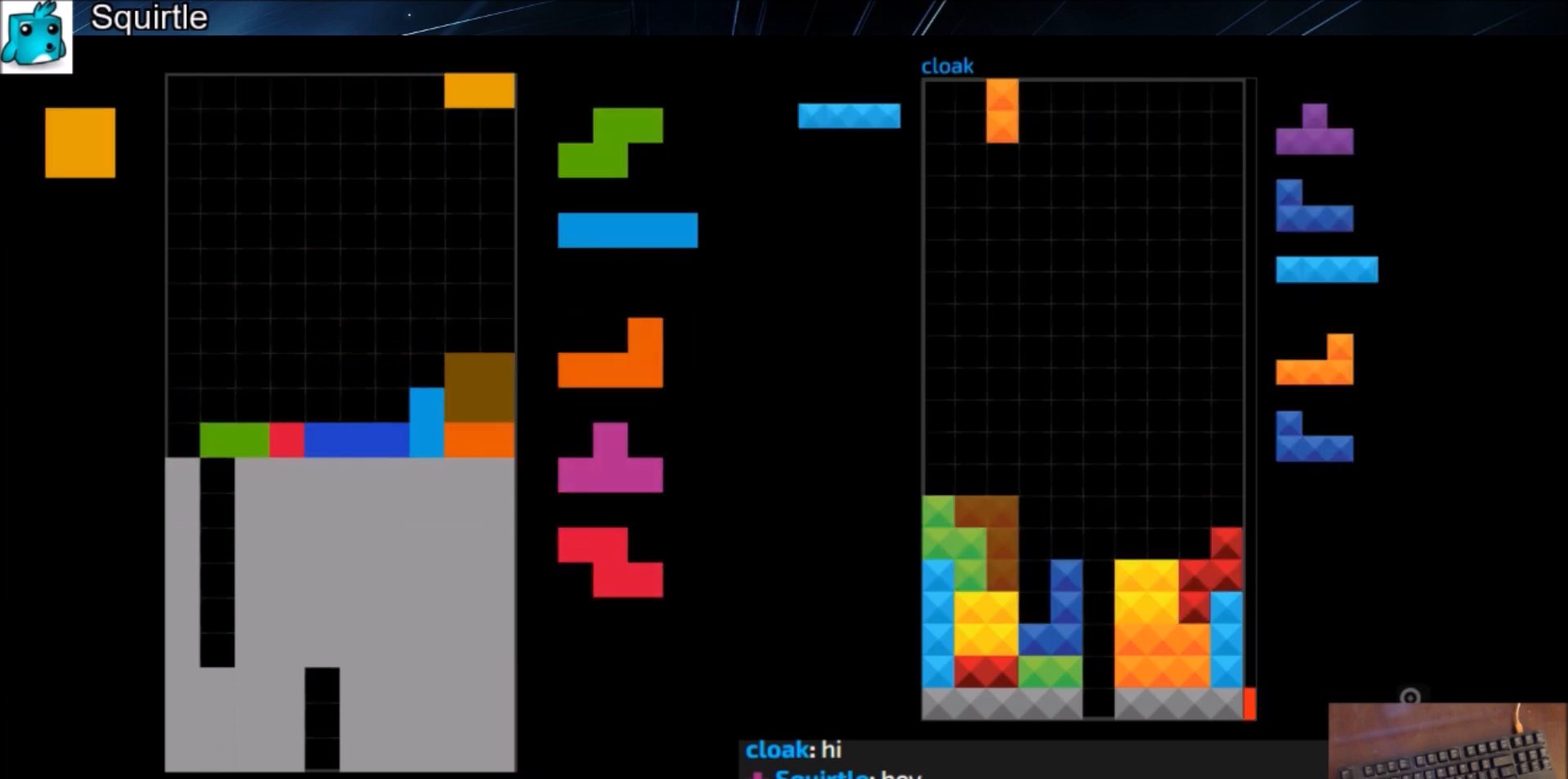
{"keys": [], "events": [[101, "down", "down"], [134, "down", "up"], [234, "right", "down"], [301, "right", "up"], [367, "down", "down"], [367, "right", "down"], [434, "right", "up"], [468, "down", "up"]]}
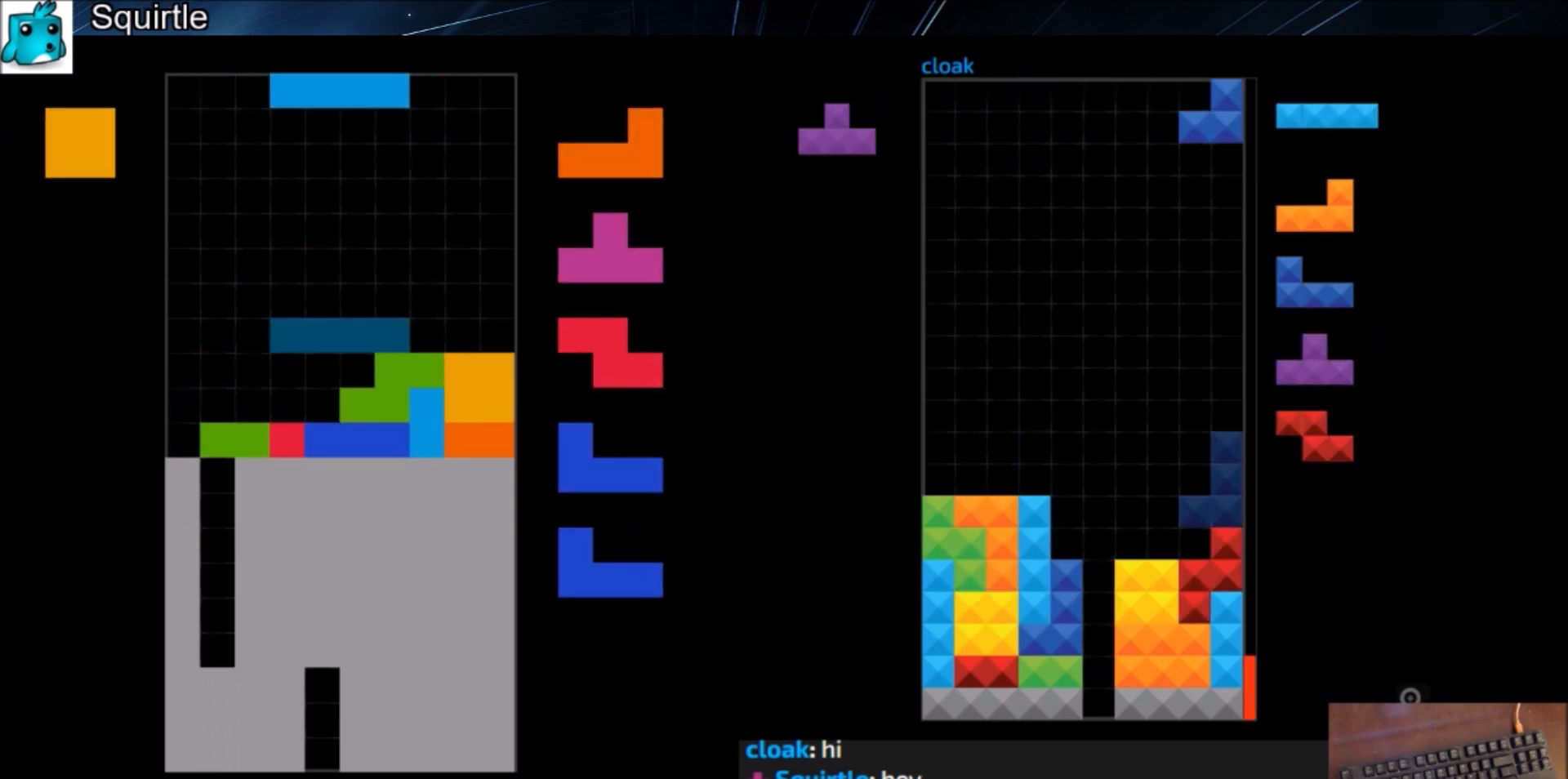
{"keys": [], "events": [[33, "c", "down"], [67, "left", "down"], [133, "c", "up"], [133, "down", "down"], [167, "down", "up"], [200, "shift", "down"], [267, "left", "up"], [300, "down", "down"], [300, "shift", "up"], [367, "down", "up"], [367, "left", "down"], [400, "c", "down"], [500, "c", "up"], [500, "left", "up"]]}
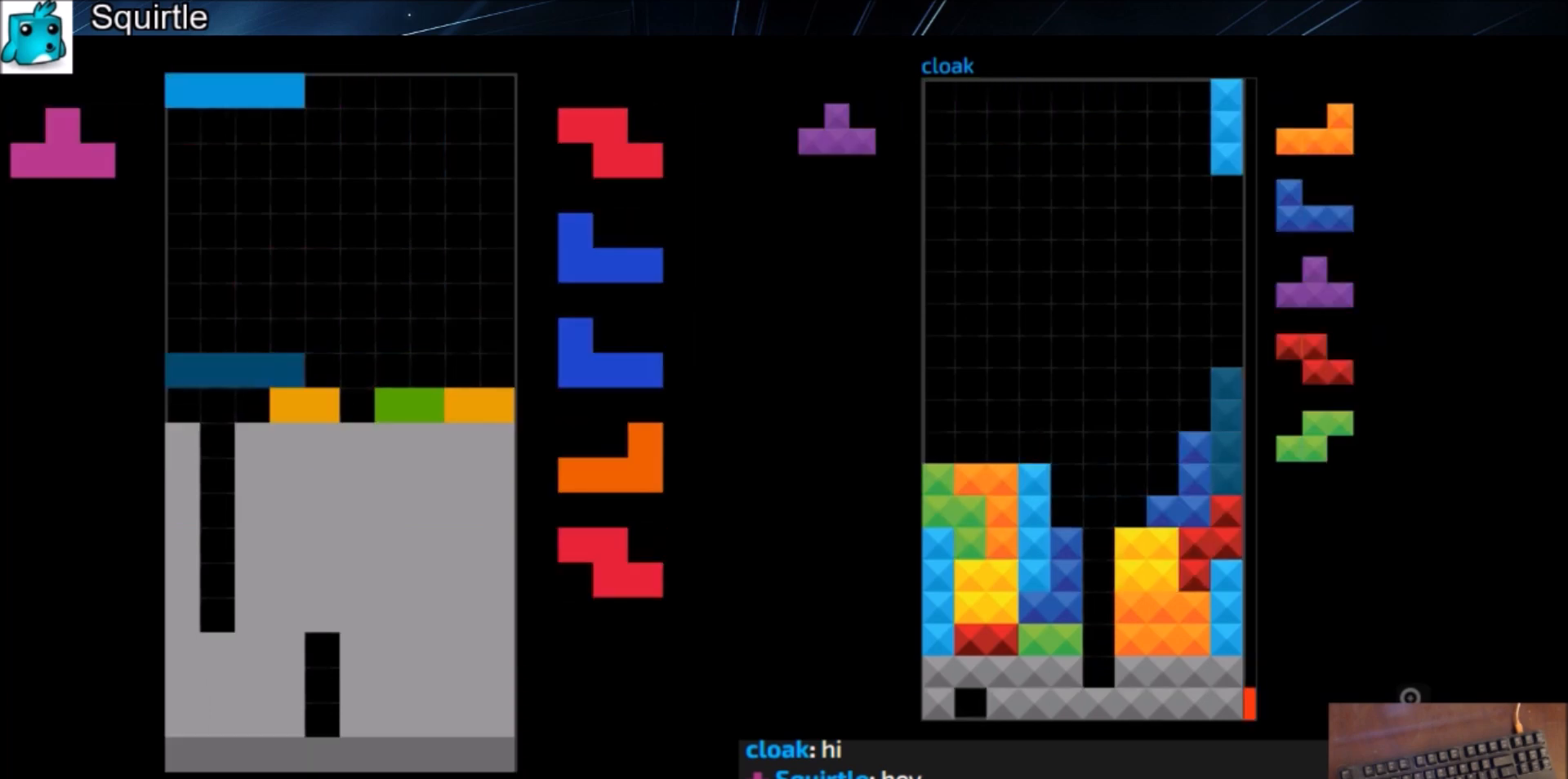
{"keys": ["shift"], "events": [[34, "z", "down"], [167, "z", "up"], [267, "down", "down"], [334, "down", "up"], [334, "left", "down"], [367, "c", "down"], [468, "c", "up"], [468, "shift", "down"], [501, "left", "up"]]}
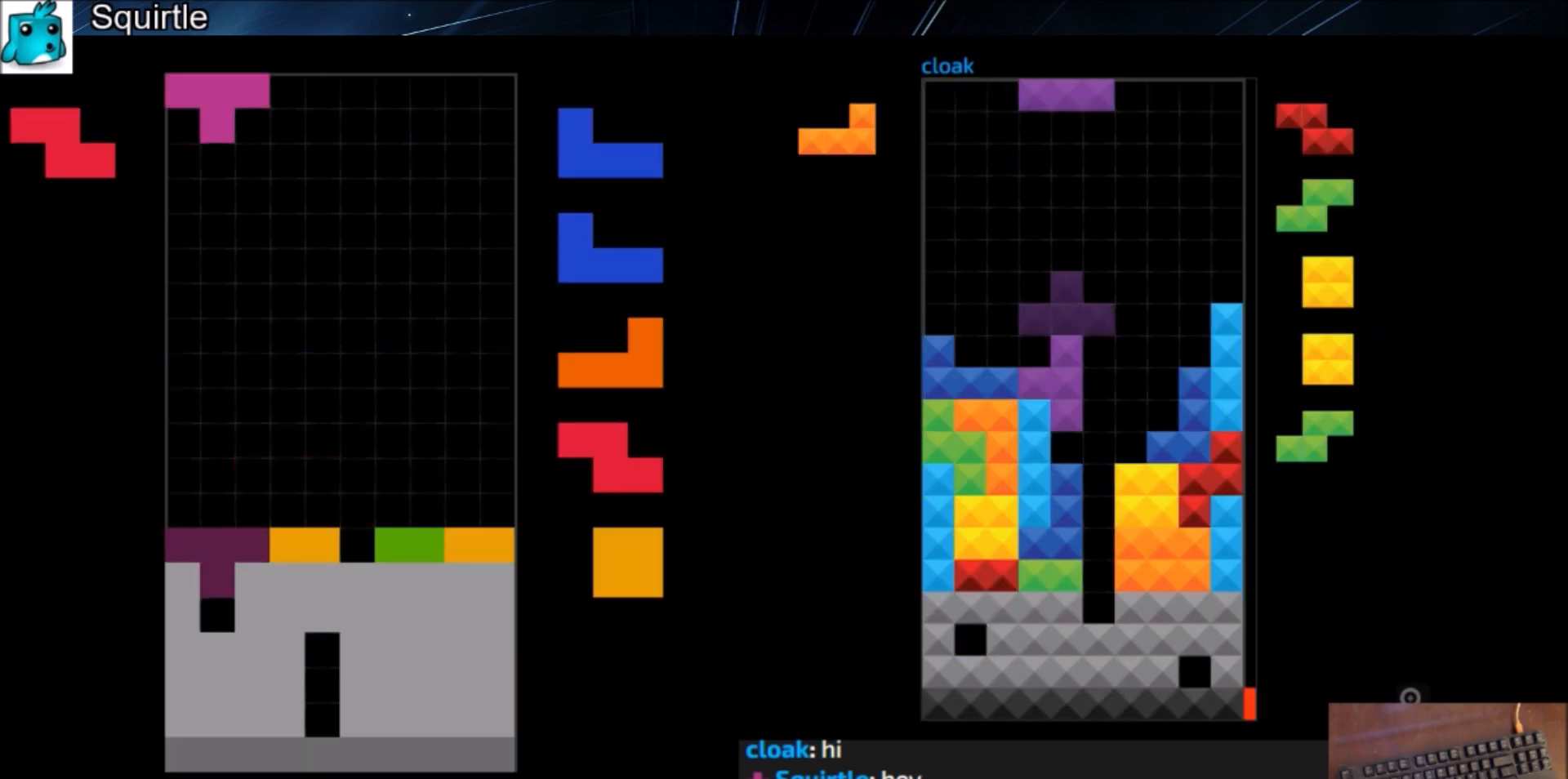
{"keys": ["down"], "events": [[67, "shift", "up"], [167, "down", "down"], [200, "down", "up"], [234, "c", "down"], [300, "right", "down"], [334, "right", "up"], [334, "x", "down"], [367, "c", "up"], [434, "down", "down"], [434, "x", "up"]]}
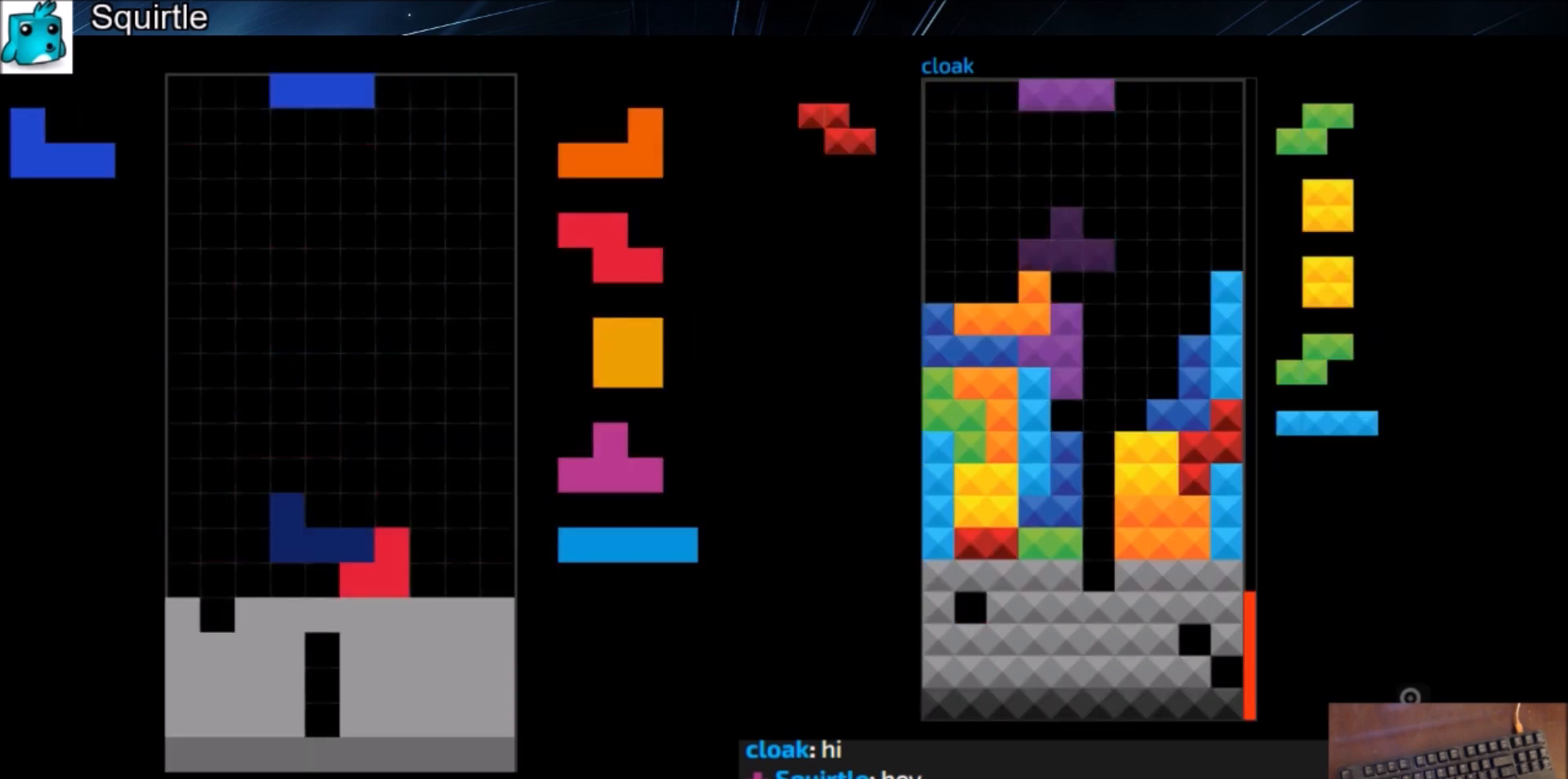
{"keys": ["right", "z"], "events": [[34, "down", "up"], [67, "right", "down"], [201, "right", "up"], [301, "down", "down"], [367, "right", "down"], [401, "c", "down"], [401, "down", "up"], [501, "c", "up"], [501, "z", "down"]]}
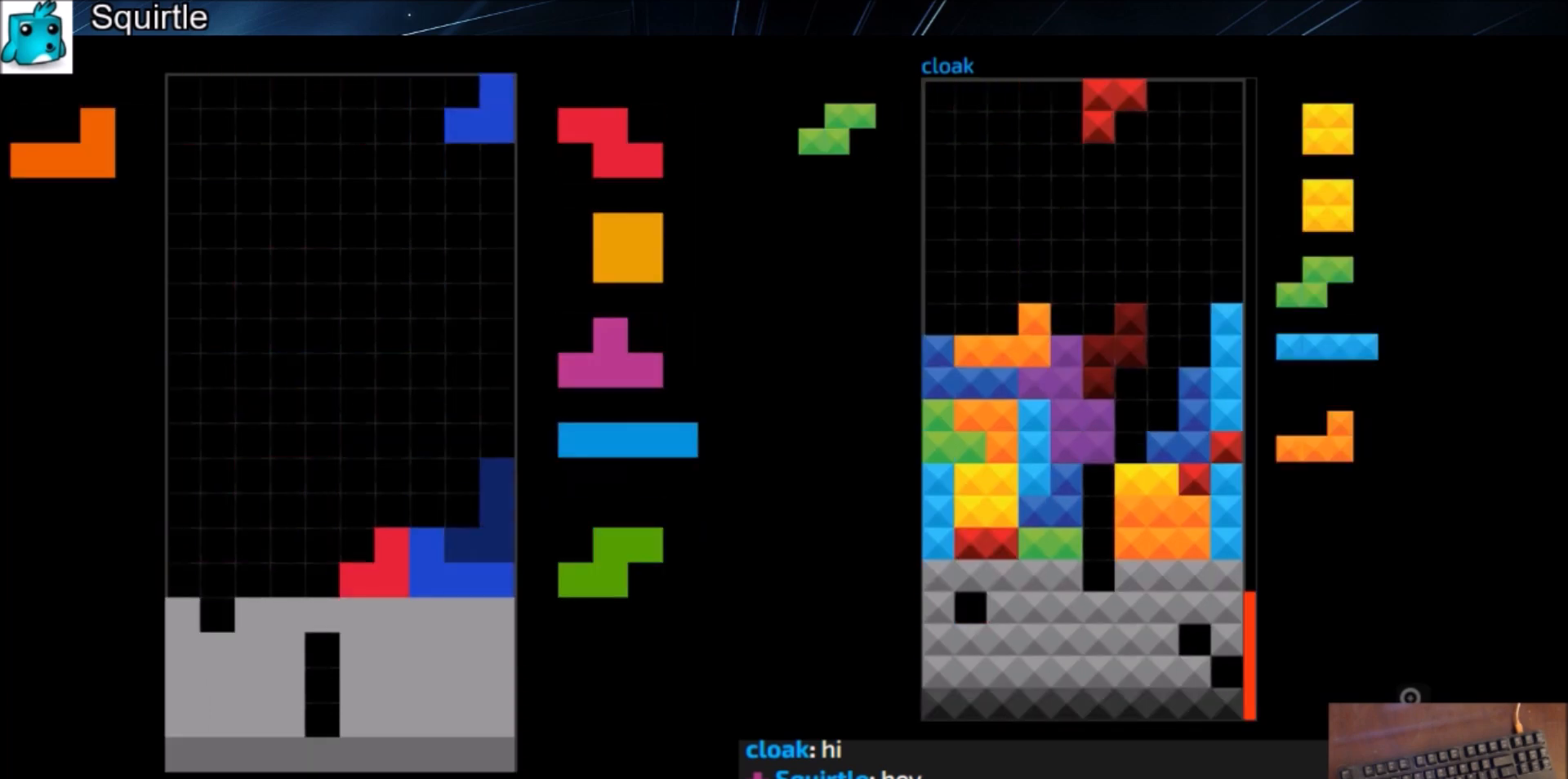
{"keys": [], "events": [[33, "right", "up"], [100, "down", "down"], [100, "z", "up"], [133, "down", "up"], [133, "left", "down"], [334, "left", "up"], [467, "right", "down"], [500, "right", "up"]]}
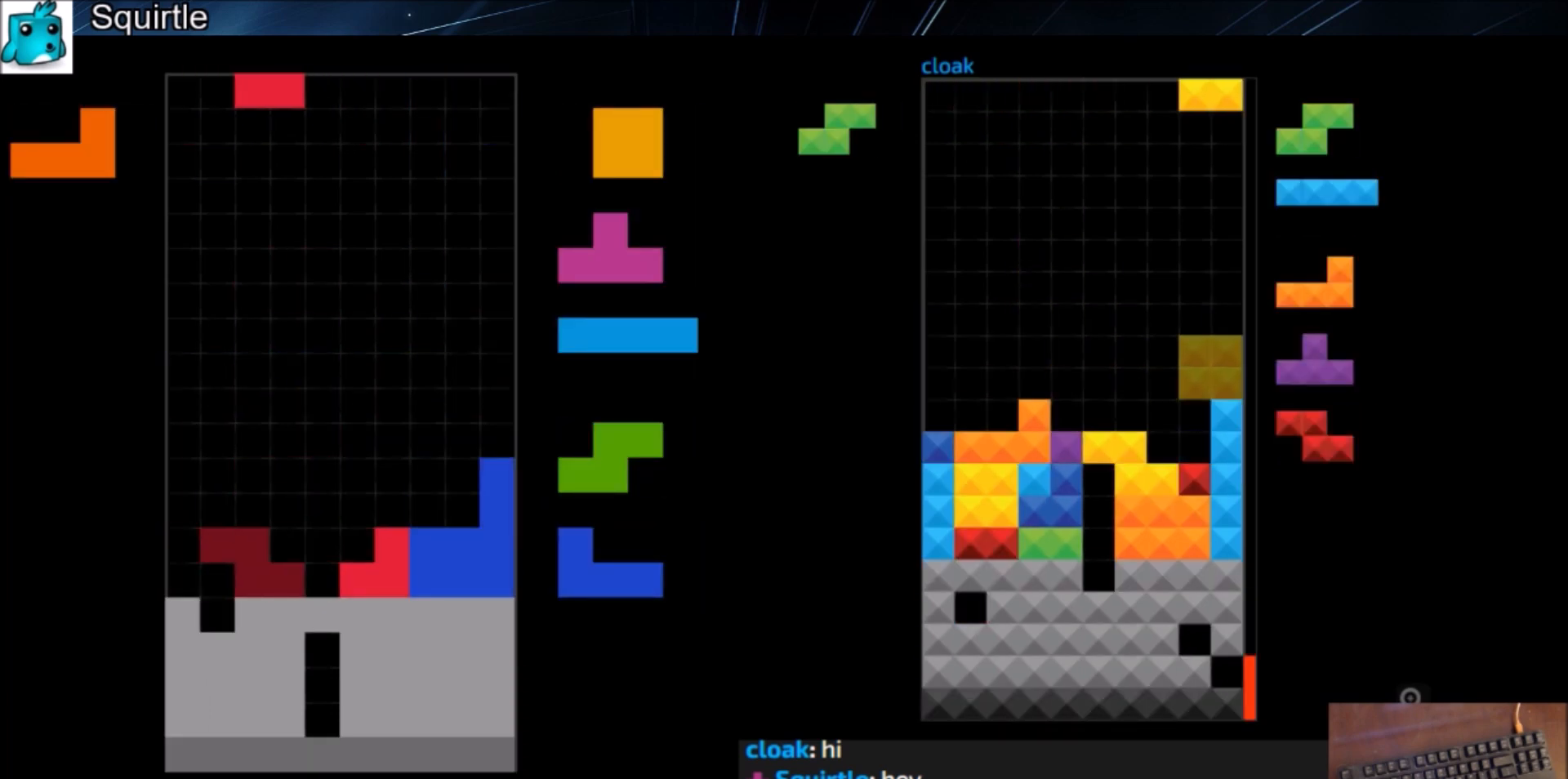
{"keys": ["down", "left"], "events": [[101, "right", "down"], [134, "right", "up"], [201, "down", "down"], [301, "down", "up"], [301, "right", "down"], [401, "right", "up"], [434, "left", "down"], [468, "down", "down"]]}
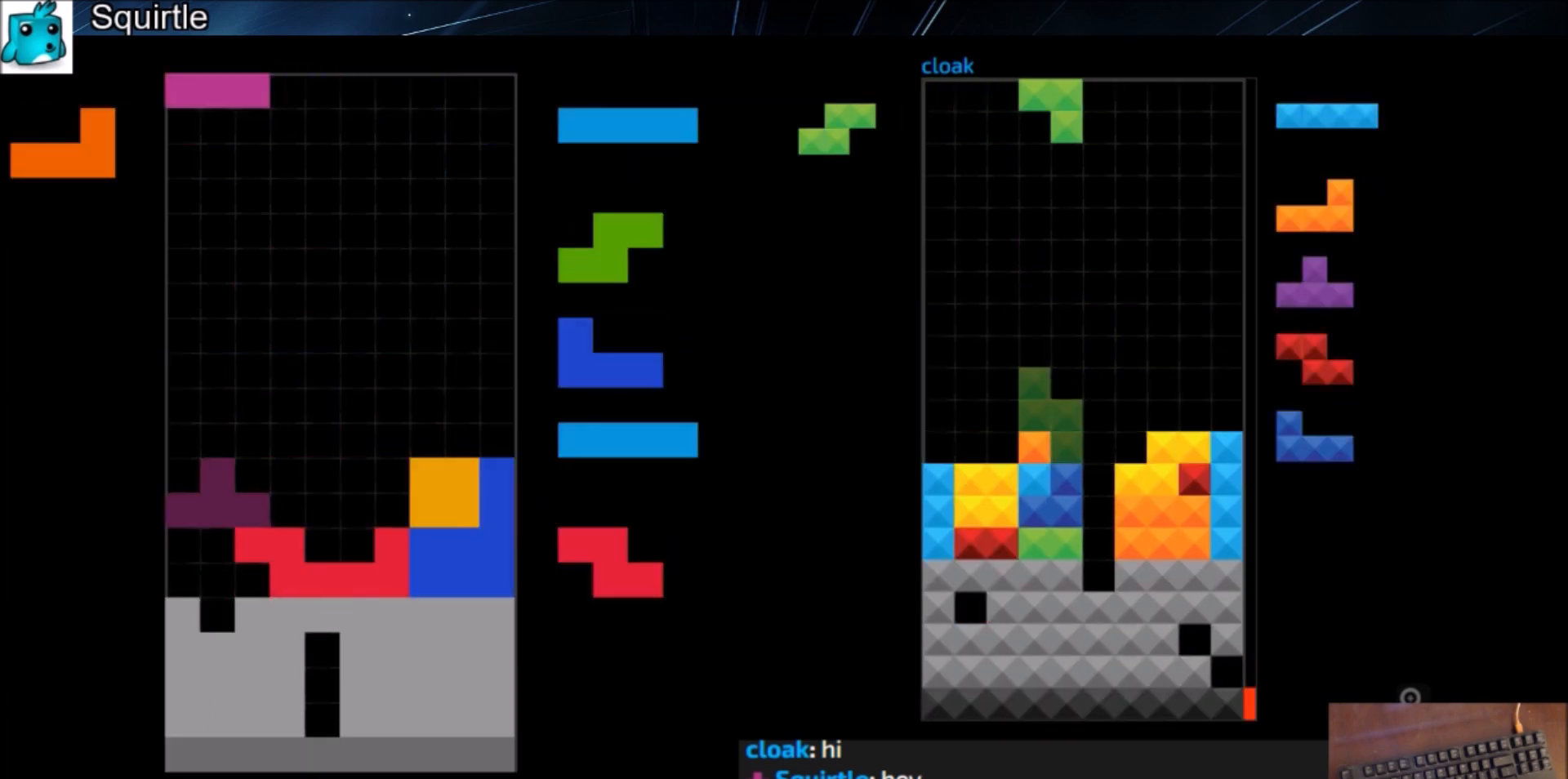
{"keys": ["c", "left", "x"], "events": [[33, "down", "up"], [67, "x", "down"], [133, "up", "down"], [167, "left", "up"], [167, "x", "up"], [200, "x", "down"], [267, "up", "up"], [367, "down", "down"], [367, "left", "down"], [367, "x", "up"], [400, "c", "down"], [400, "down", "up"], [434, "x", "down"]]}
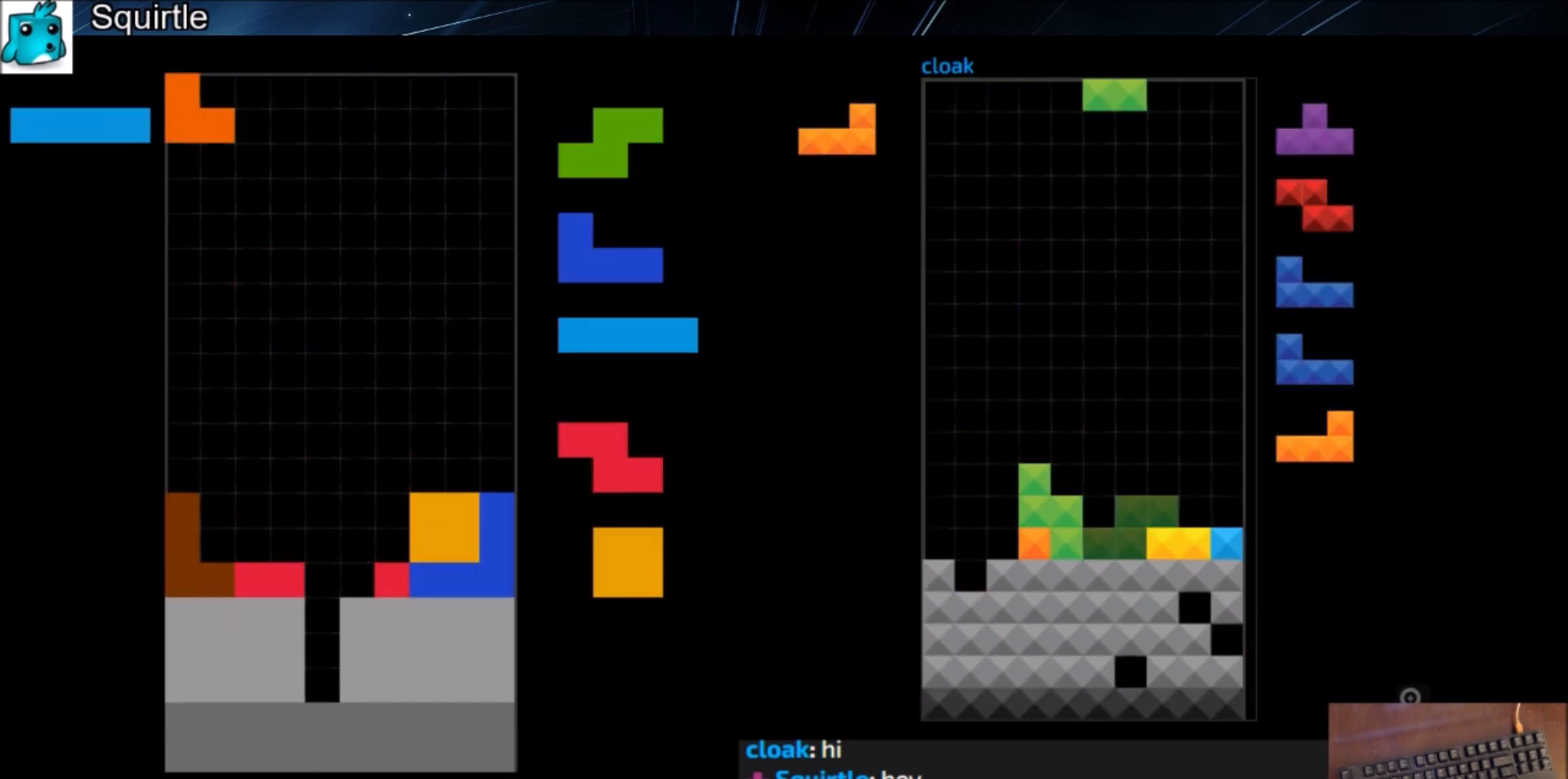
{"keys": ["left"], "events": [[34, "c", "up"], [34, "left", "up"], [101, "x", "up"], [134, "down", "down"], [167, "down", "up"], [267, "right", "down"], [334, "right", "up"], [367, "down", "down"], [468, "down", "up"], [468, "left", "down"]]}
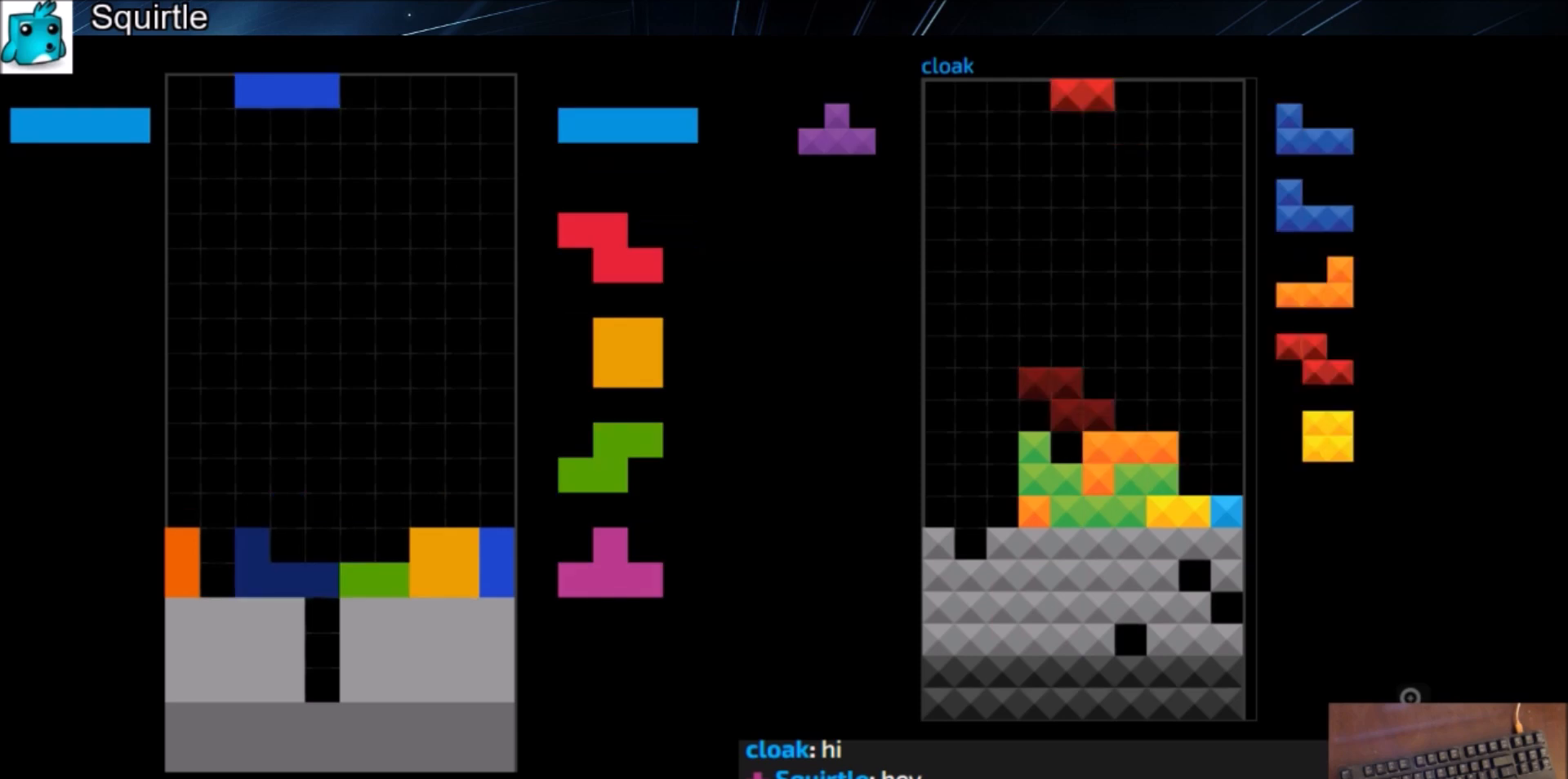
{"keys": ["left"], "events": [[100, "left", "up"], [100, "right", "down"], [167, "down", "down"], [167, "right", "up"], [200, "down", "up"], [234, "z", "down"], [334, "down", "down"], [334, "z", "up"], [434, "down", "up"], [467, "left", "down"]]}
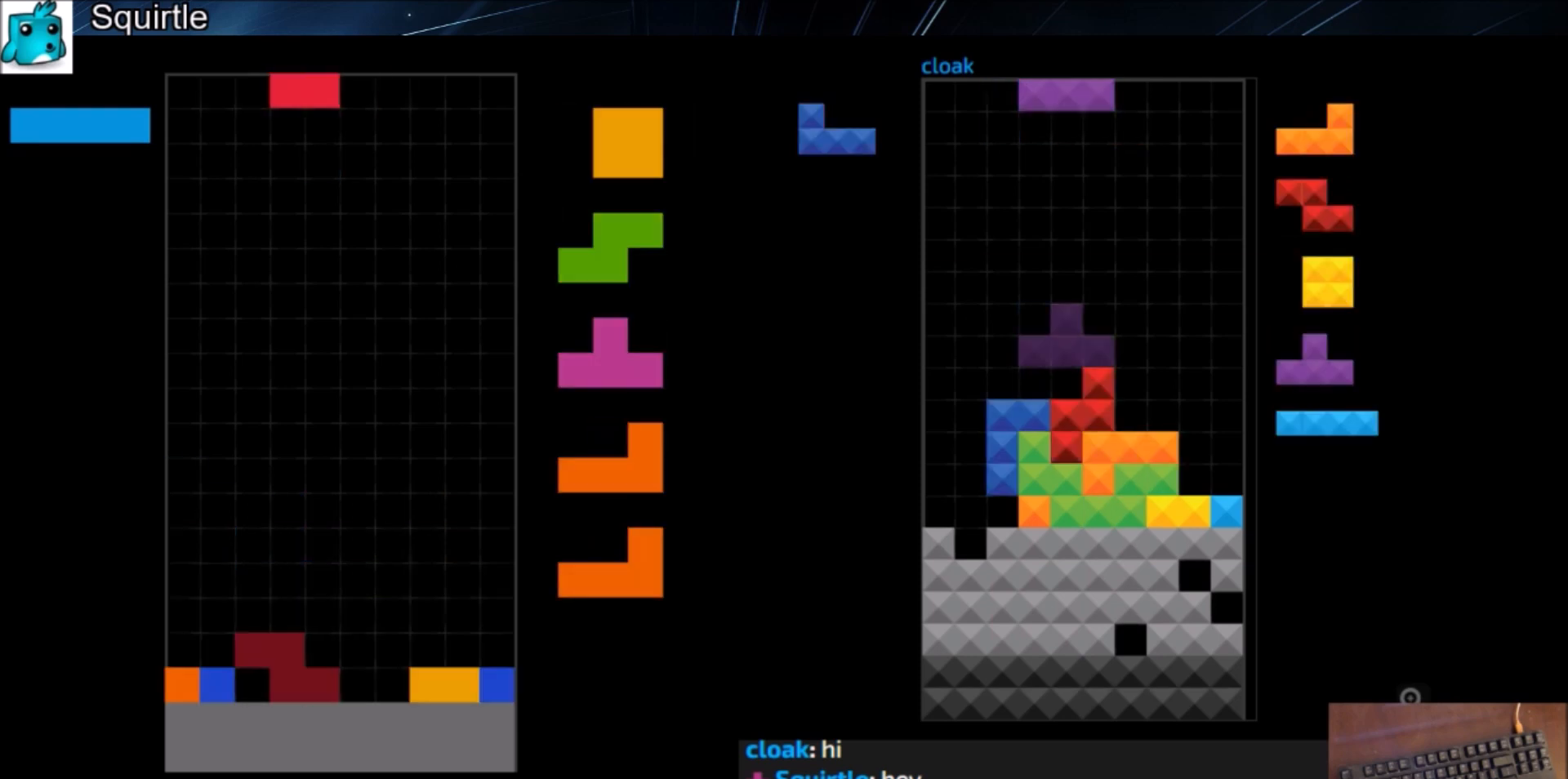
{"keys": ["down"], "events": [[134, "left", "up"], [134, "right", "down"], [167, "right", "up"], [267, "down", "down"], [301, "right", "down"], [367, "down", "up"], [434, "right", "up"], [501, "down", "down"]]}